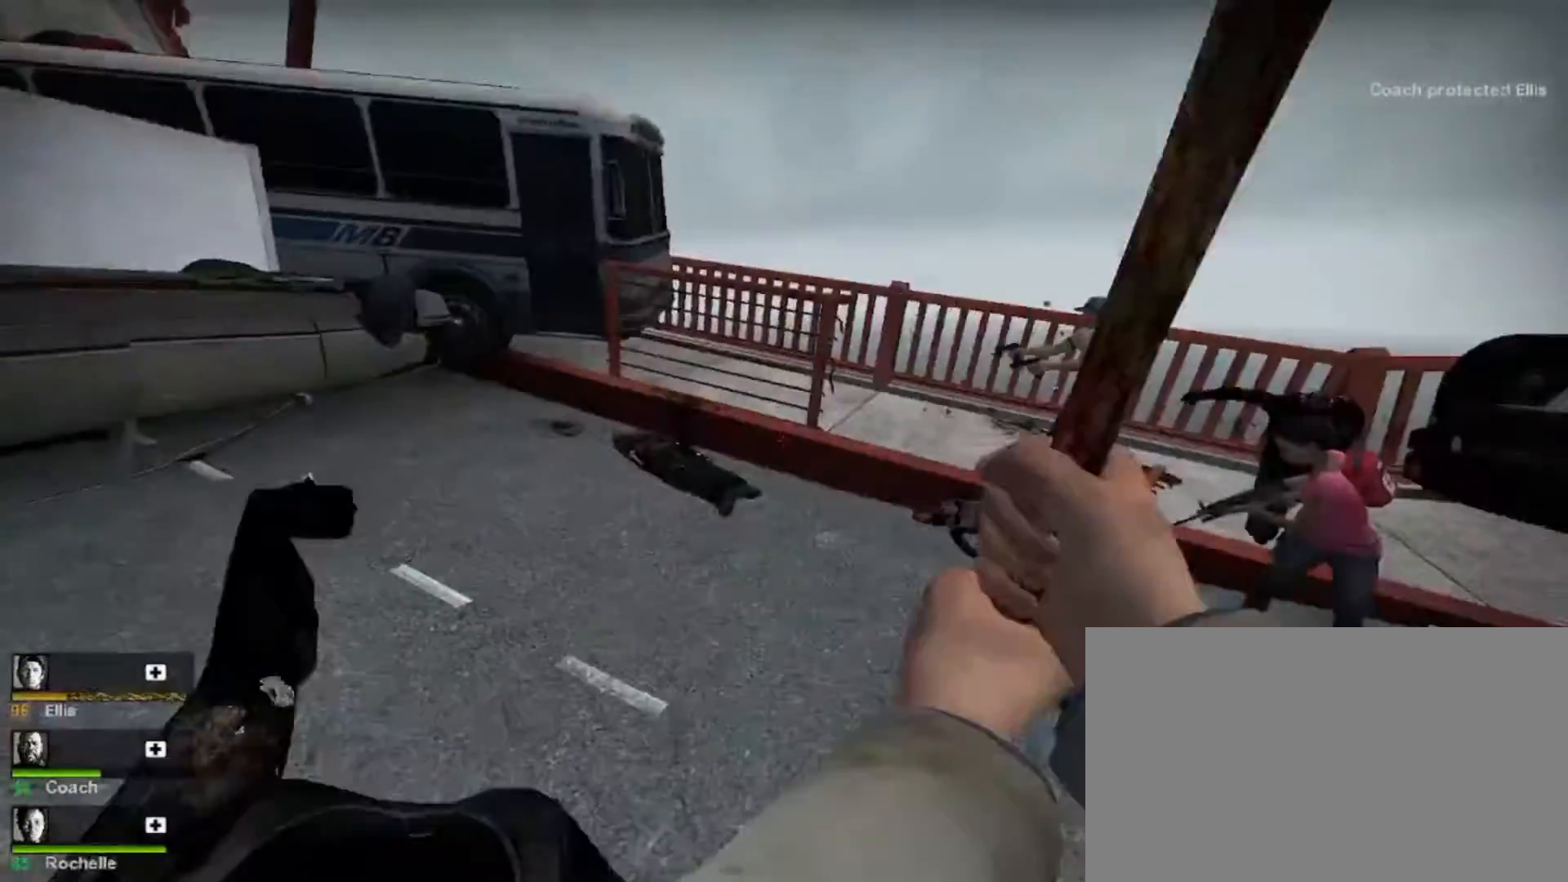
Gameplay with keyboard and mouse; each line is a JSON object with the keys and mouse buttons held at the frame after it. "events" lists presses ("down") and releases ("up") of "1", "2", "3", "4", "5", "a", "alt", "c", "caps_lock", "ctrl", "d", "e", "f", "g", "q", "r", "s", "shift", "space", "t", "tab", "v", "w", "x", "z", "mouse_left", "mouse_wheel" and "mouse_right" between this image and that frame as [ms after this image, input, new state], when the widget could be followed in between. "mouse_left", "mouse_wheel", "mouse_right" = the "left", "wheel", "right" buttons of the "mouse" list. No other keys are recorded. "wheel" means that the mouse wheel is clicked or scrolled. Not read: mouse_move.
{"keys": ["w"], "mouse": [], "events": [[33, "w", "up"], [67, "mouse_left", "up"], [200, "w", "down"], [333, "d", "up"]]}
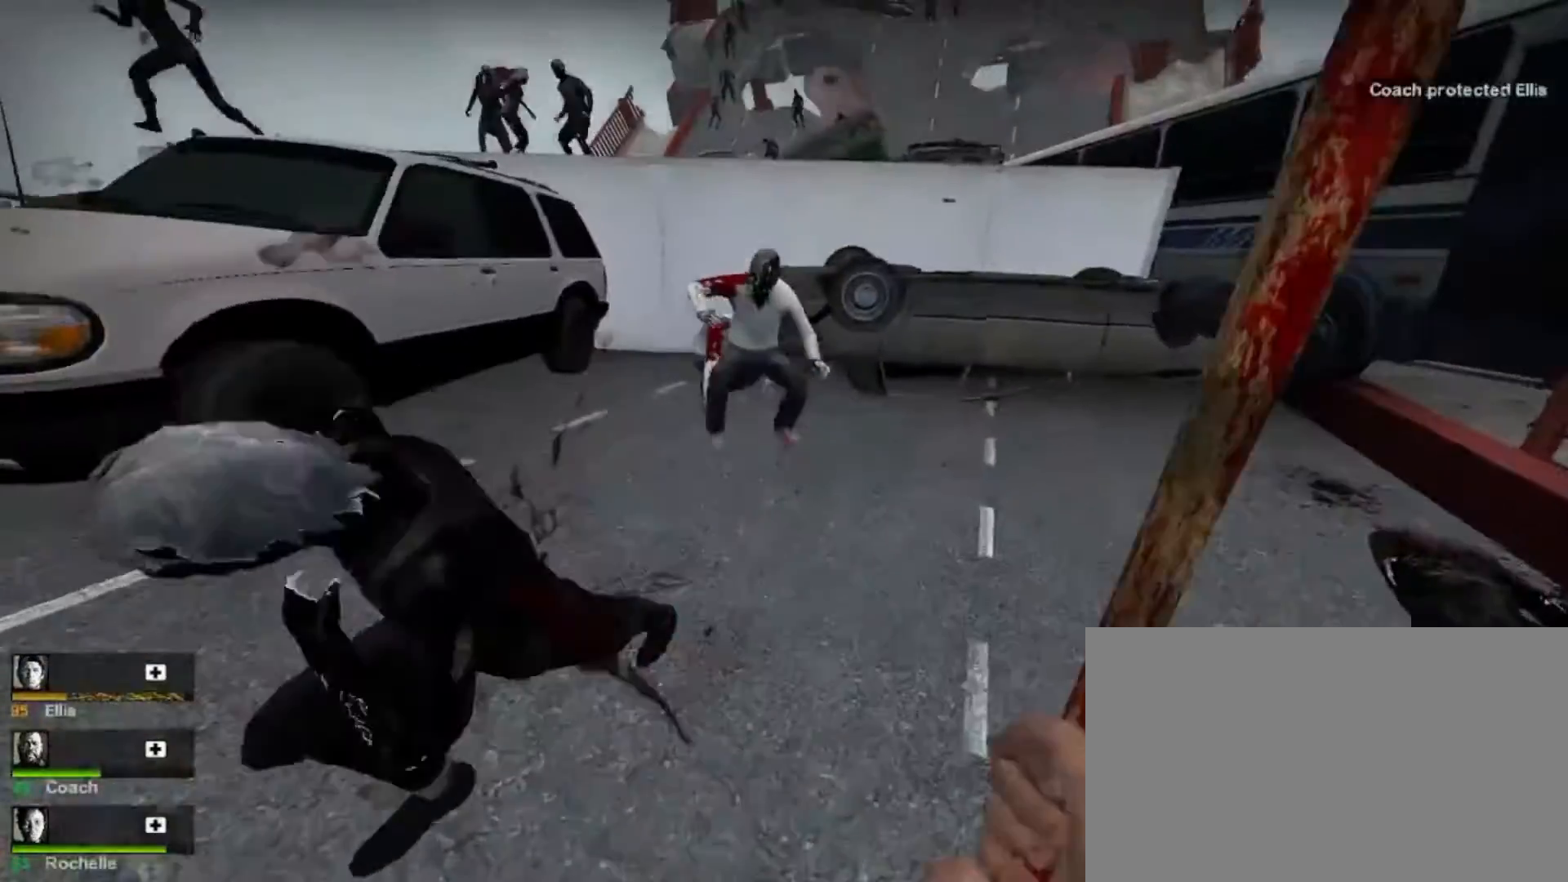
{"keys": ["2", "4", "w"], "mouse": ["left"], "events": [[133, "a", "down"], [267, "a", "up"], [367, "mouse_left", "down"], [500, "2", "down"], [500, "4", "down"]]}
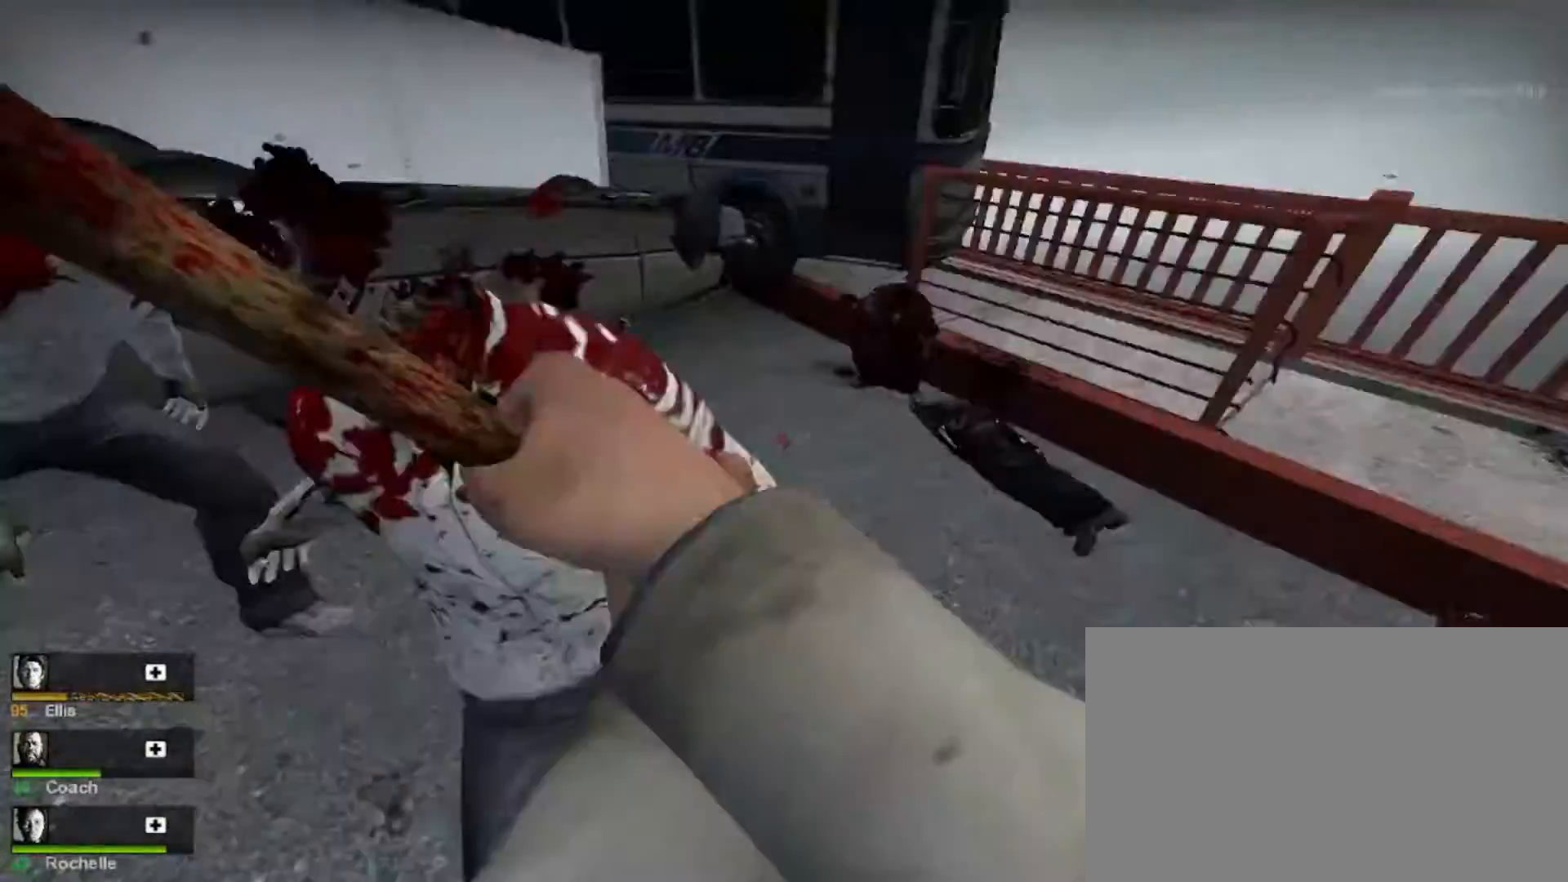
{"keys": ["w"], "mouse": [], "events": [[67, "mouse_left", "up"], [133, "4", "up"], [233, "2", "up"]]}
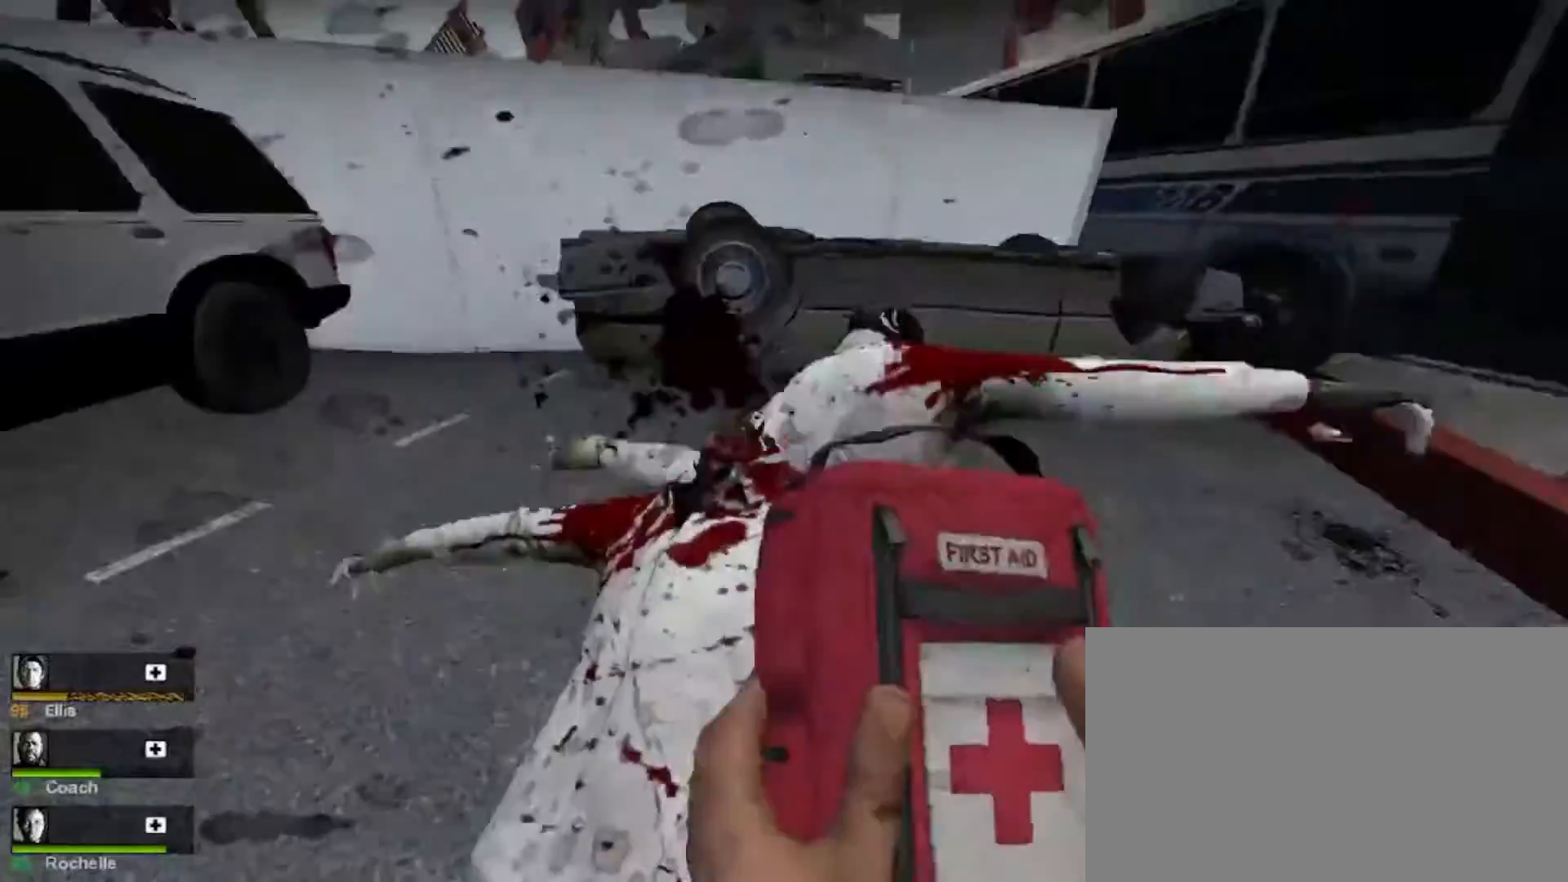
{"keys": ["w"], "mouse": [], "events": [[67, "4", "down"], [67, "mouse_left", "down"], [200, "2", "down"], [267, "4", "up"], [267, "mouse_left", "up"], [333, "2", "up"]]}
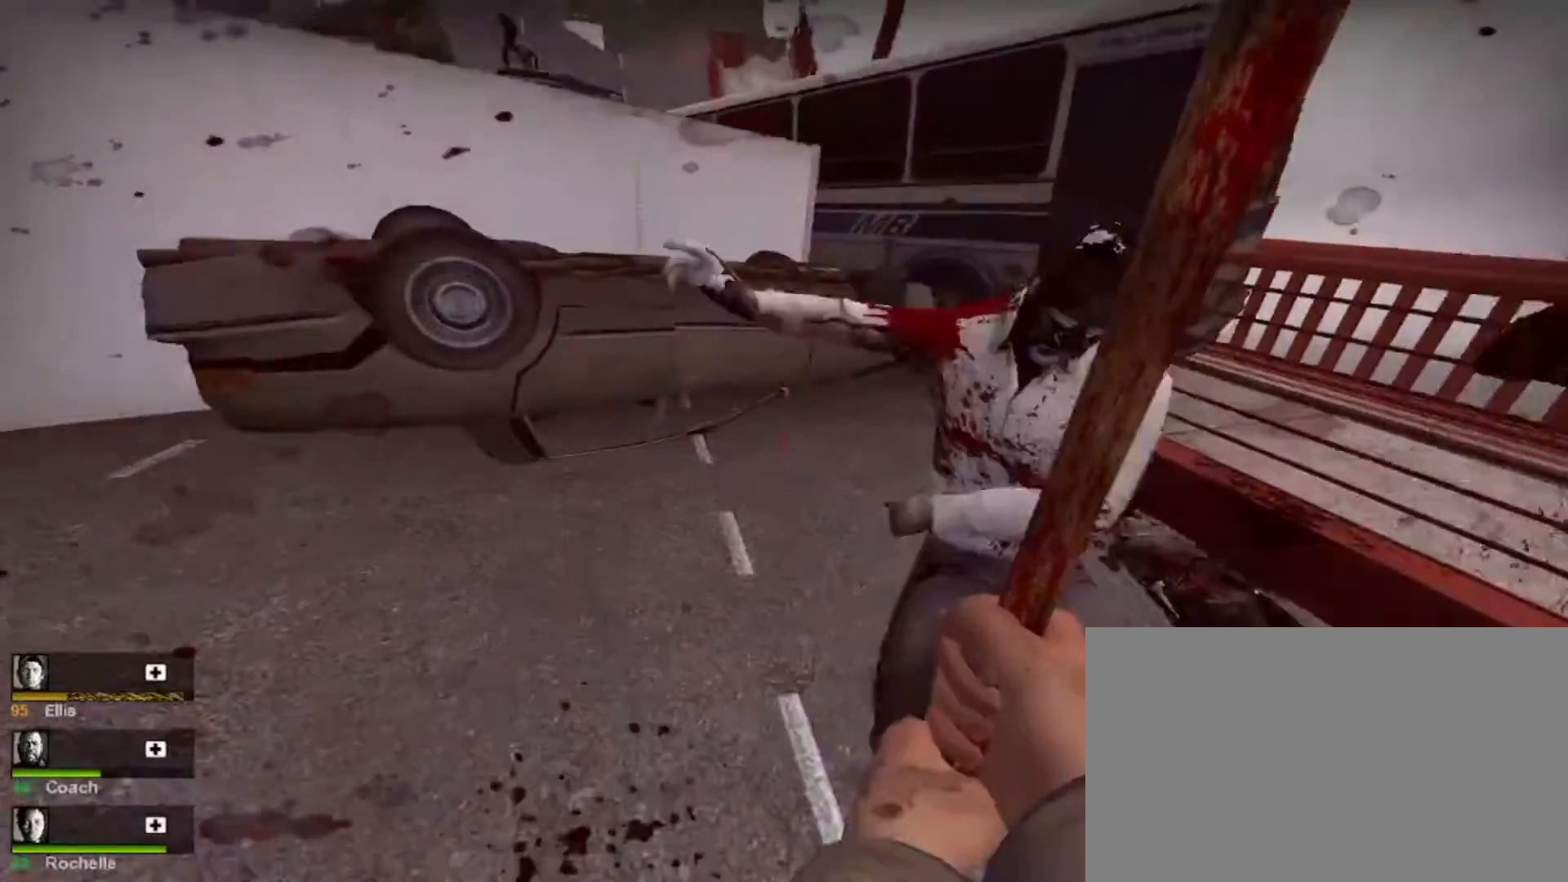
{"keys": ["2", "w"], "mouse": [], "events": [[167, "mouse_left", "down"], [300, "4", "down"], [400, "2", "down"], [400, "4", "up"], [433, "mouse_left", "up"]]}
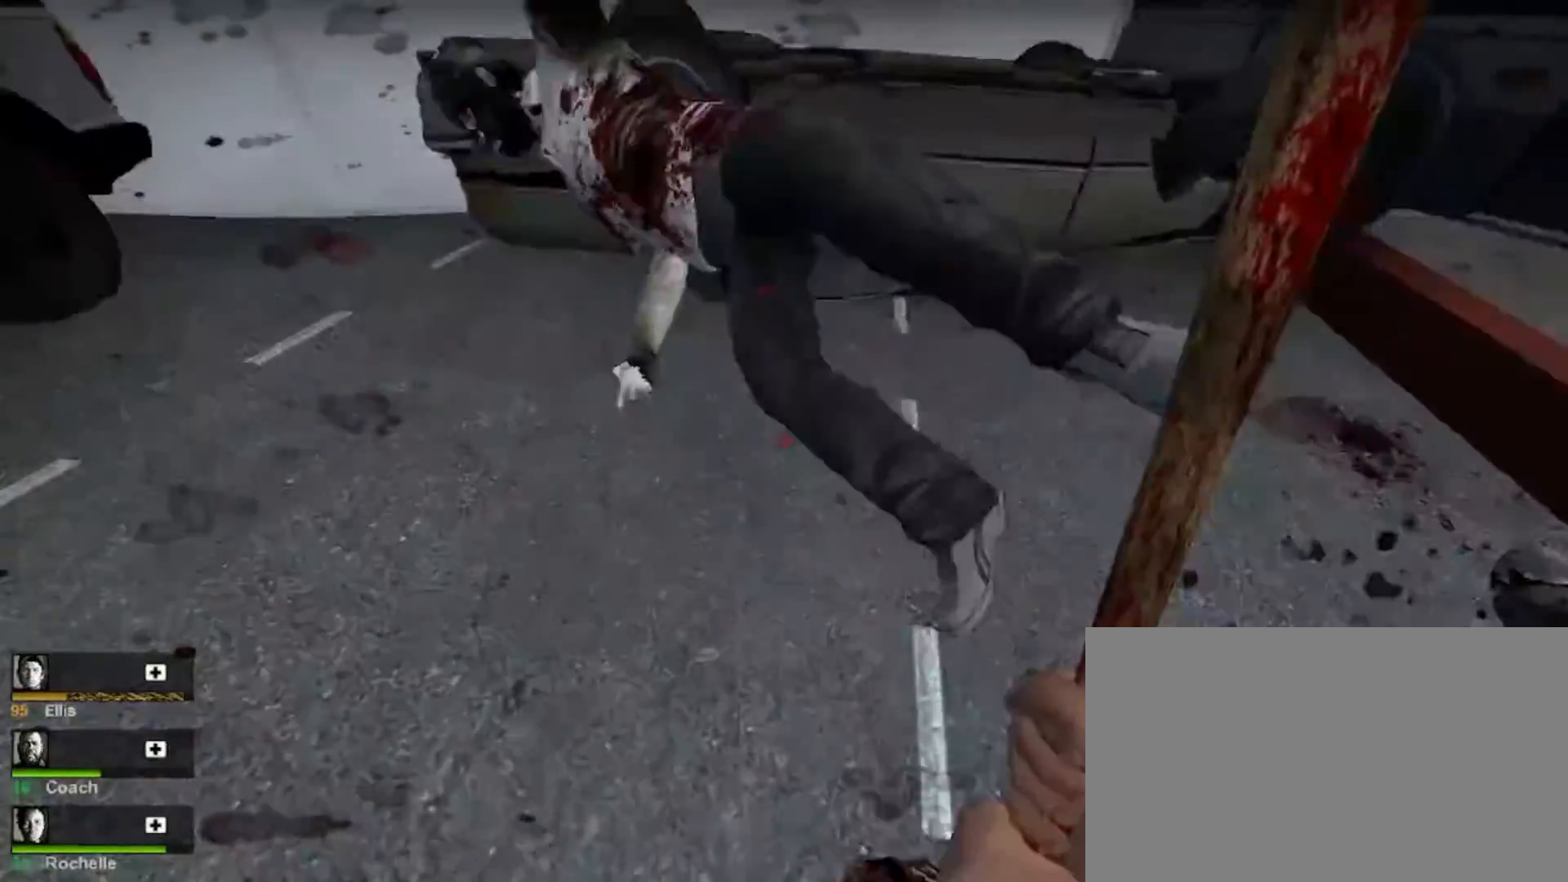
{"keys": ["w"], "mouse": [], "events": [[33, "2", "up"]]}
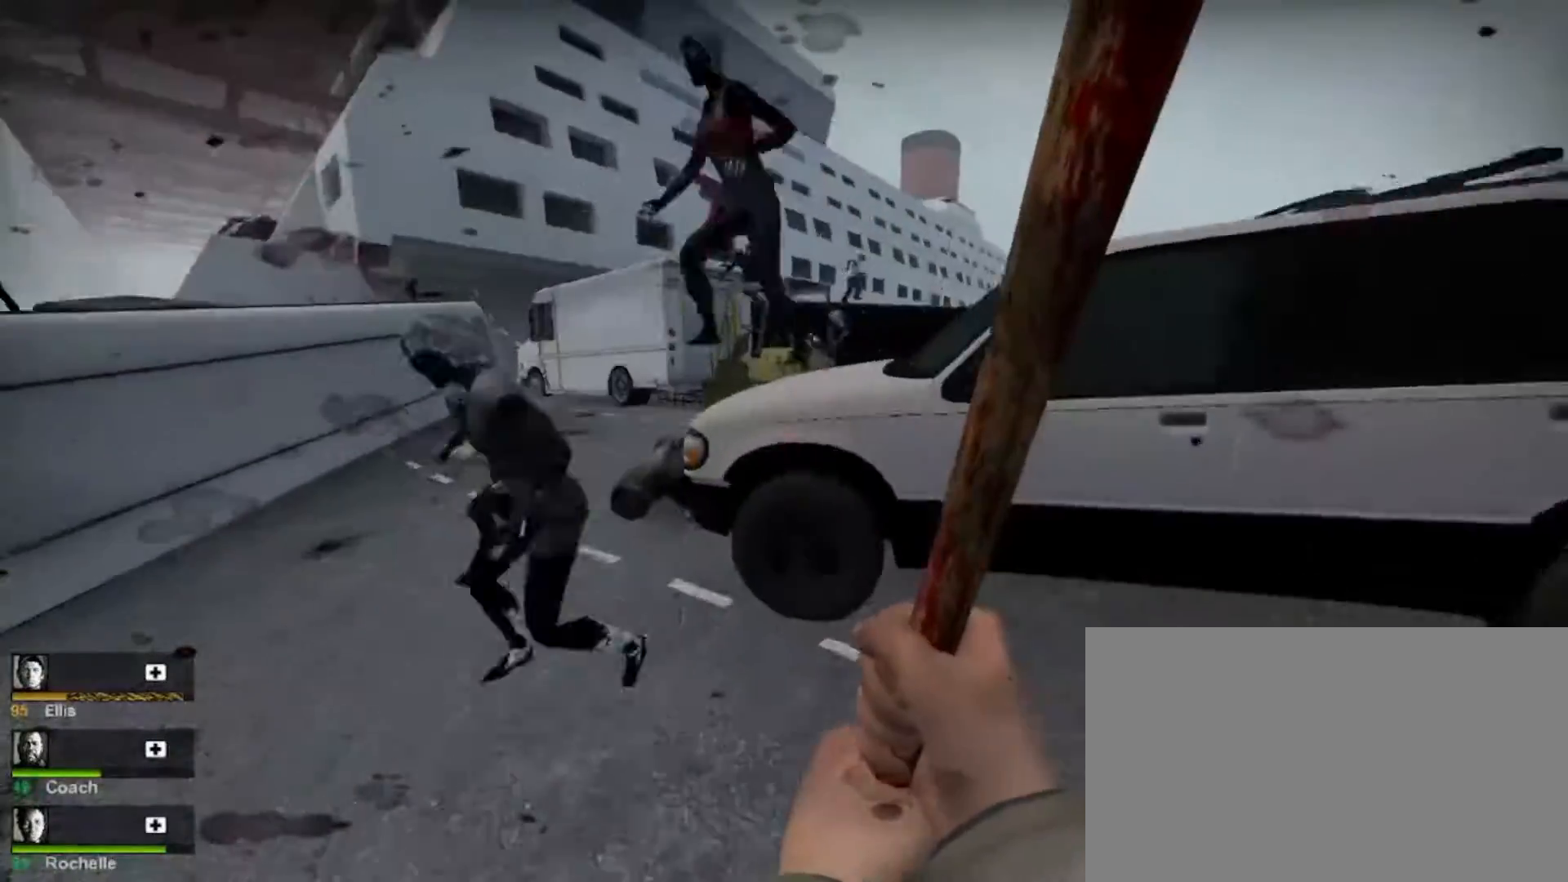
{"keys": ["w"], "mouse": [], "events": [[167, "mouse_left", "down"], [200, "4", "down"], [300, "2", "down"], [367, "4", "up"], [367, "mouse_left", "up"], [467, "2", "up"]]}
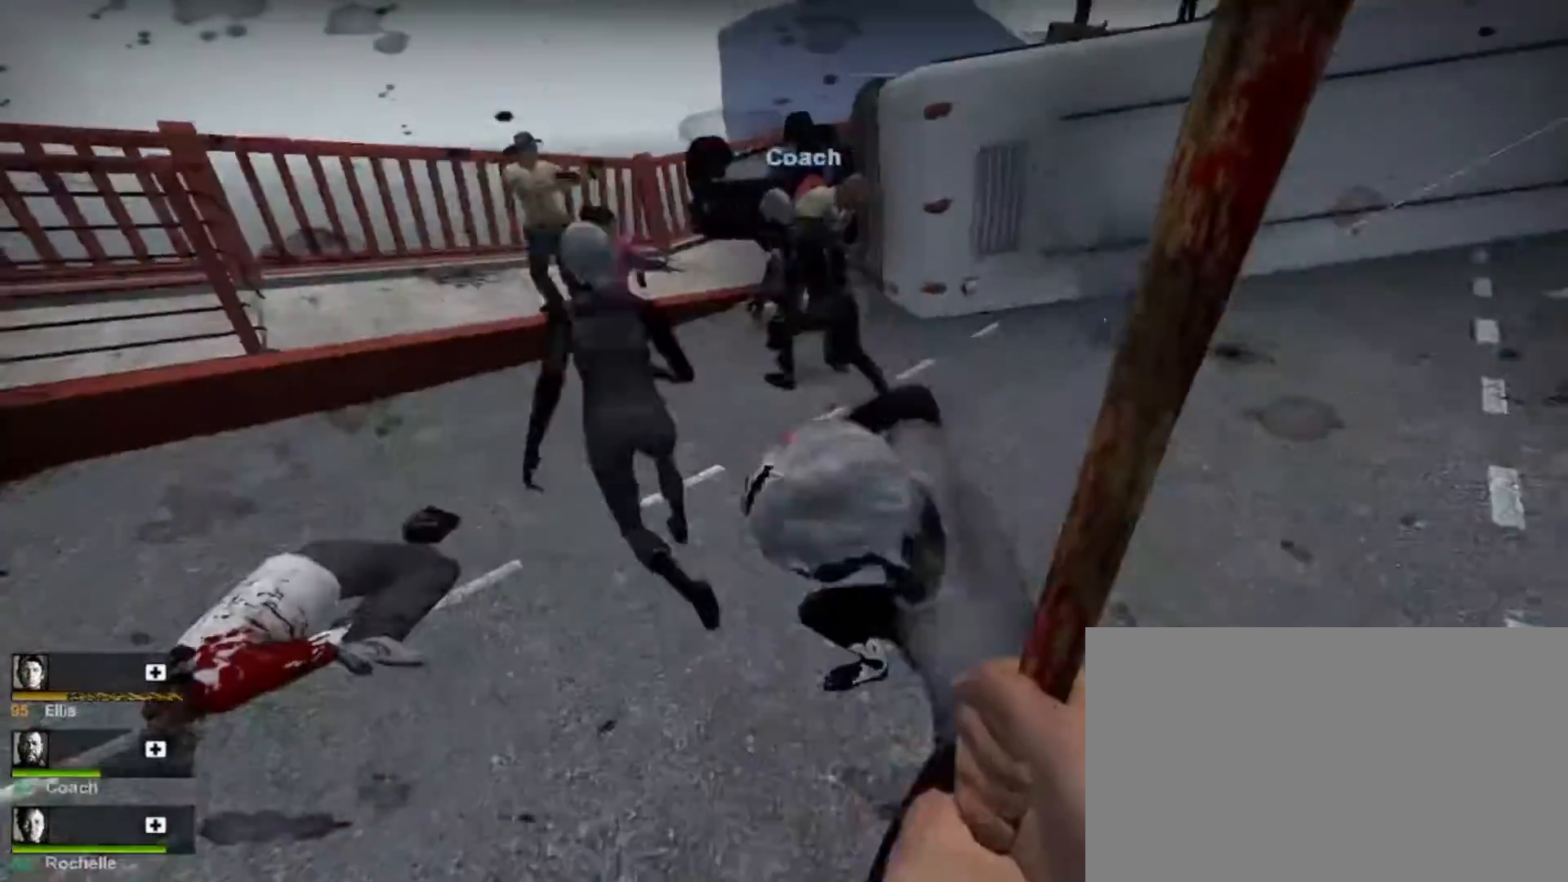
{"keys": ["2", "w"], "mouse": [], "events": [[267, "mouse_left", "down"], [300, "4", "down"], [400, "2", "down"], [500, "4", "up"], [500, "mouse_left", "up"]]}
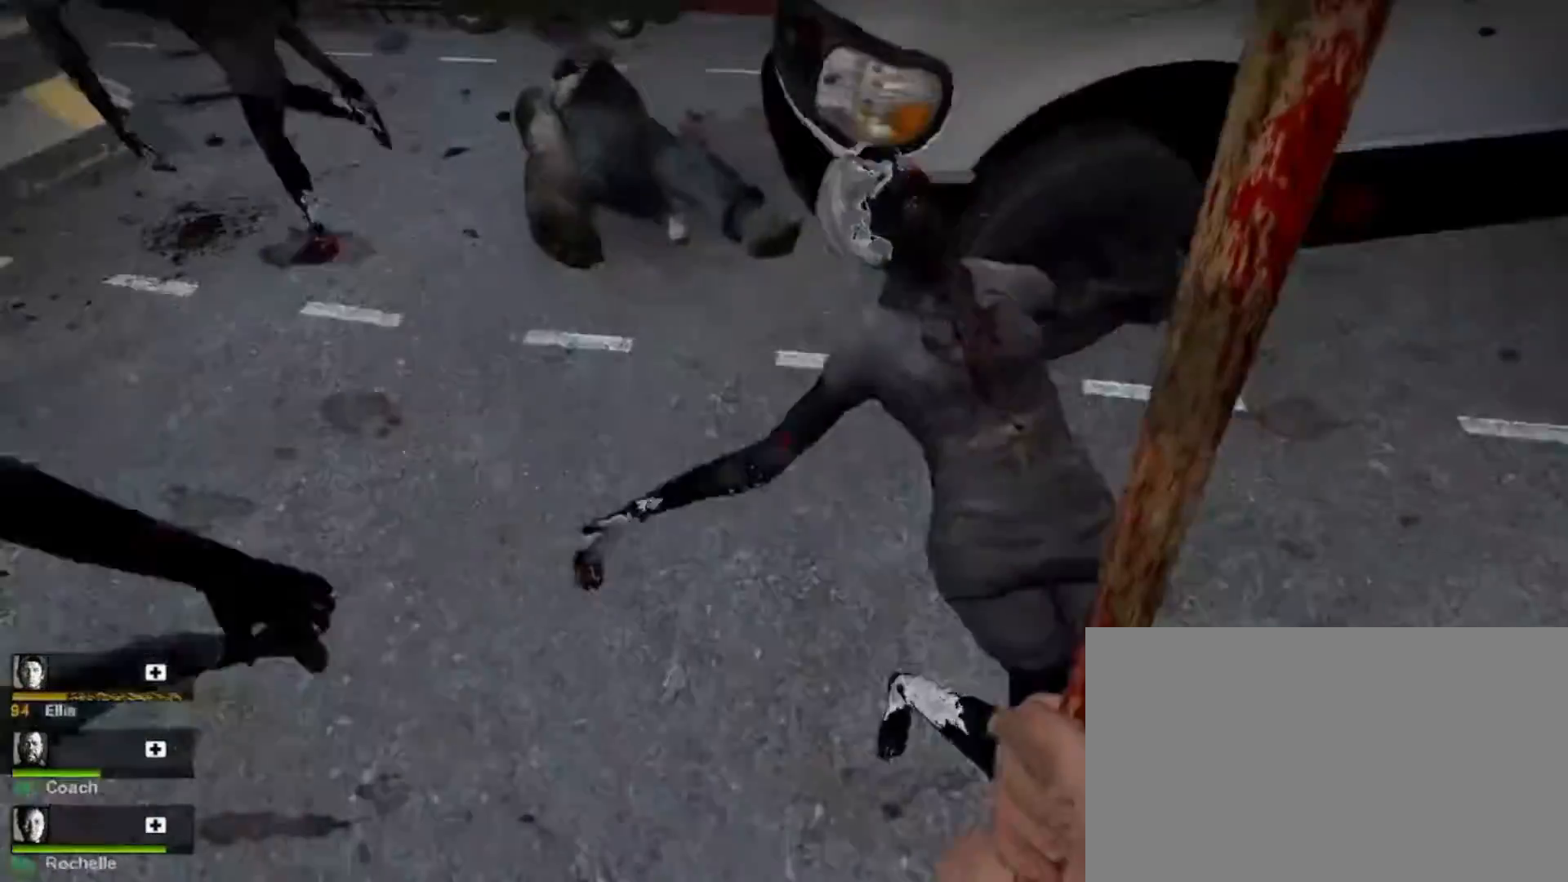
{"keys": ["4", "w"], "mouse": ["left"], "events": [[100, "2", "up"], [367, "mouse_left", "down"], [433, "4", "down"]]}
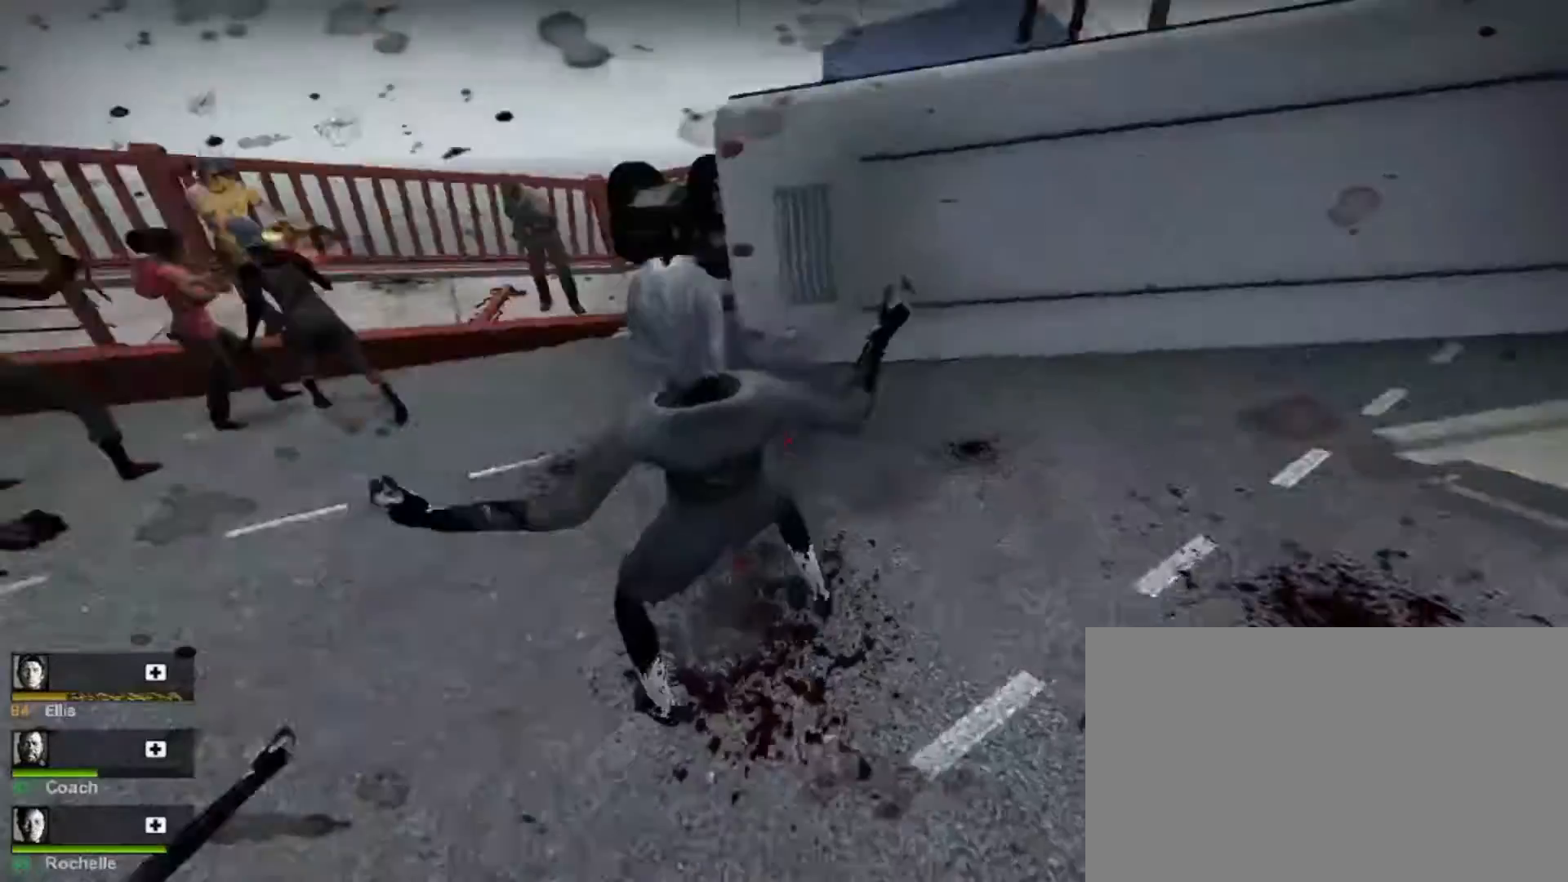
{"keys": ["w"], "mouse": [], "events": [[67, "2", "down"], [133, "4", "up"], [133, "mouse_left", "up"], [200, "2", "up"]]}
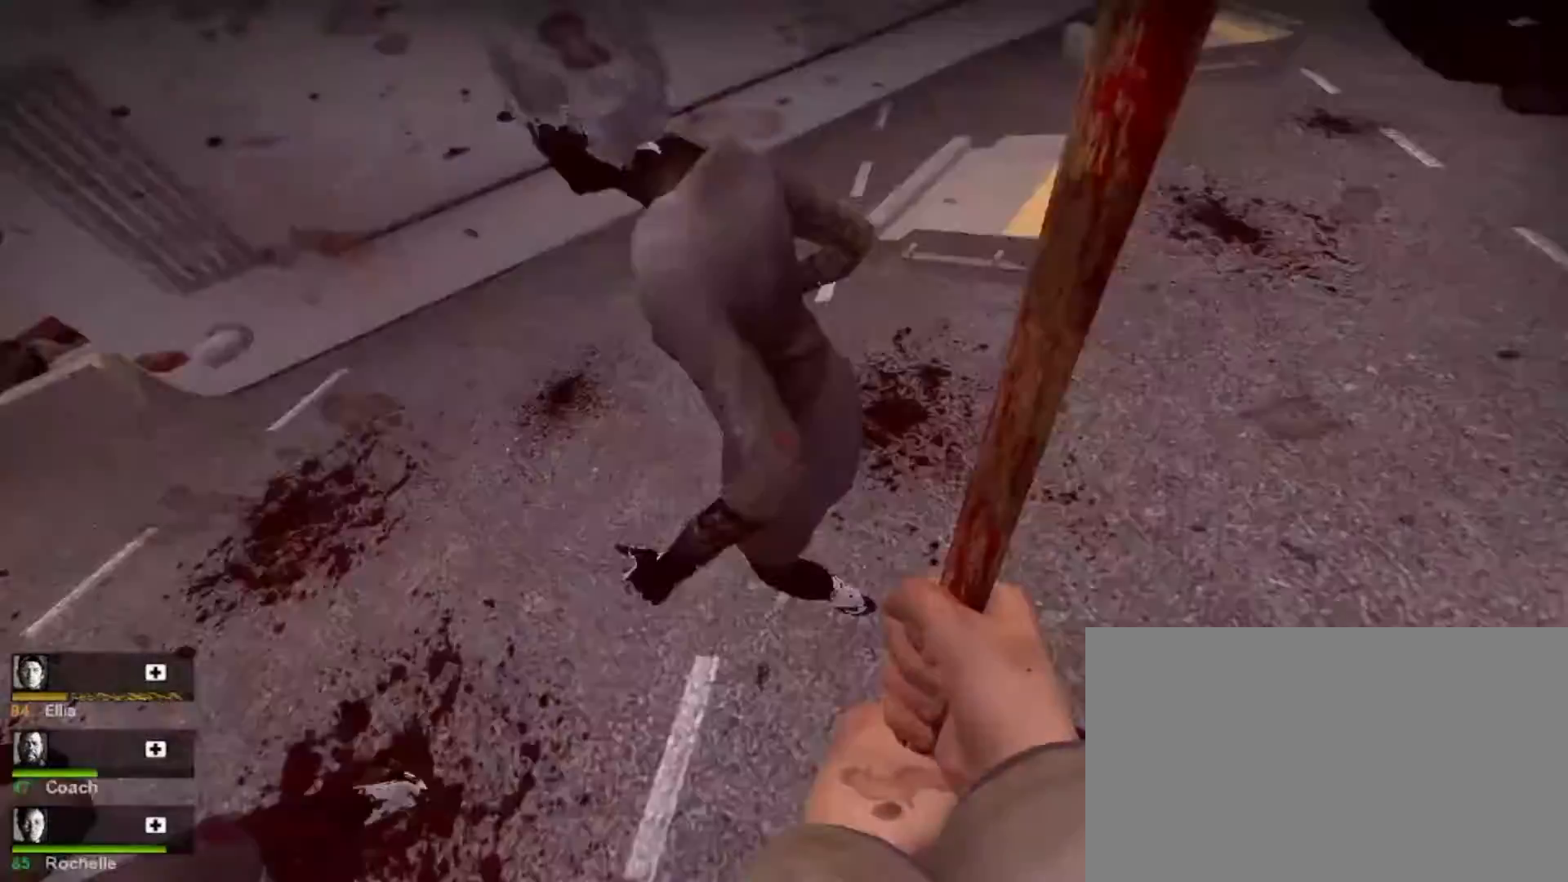
{"keys": ["w"], "mouse": [], "events": [[100, "4", "down"], [100, "mouse_left", "down"], [200, "2", "down"], [300, "4", "up"], [333, "mouse_left", "up"], [433, "2", "up"]]}
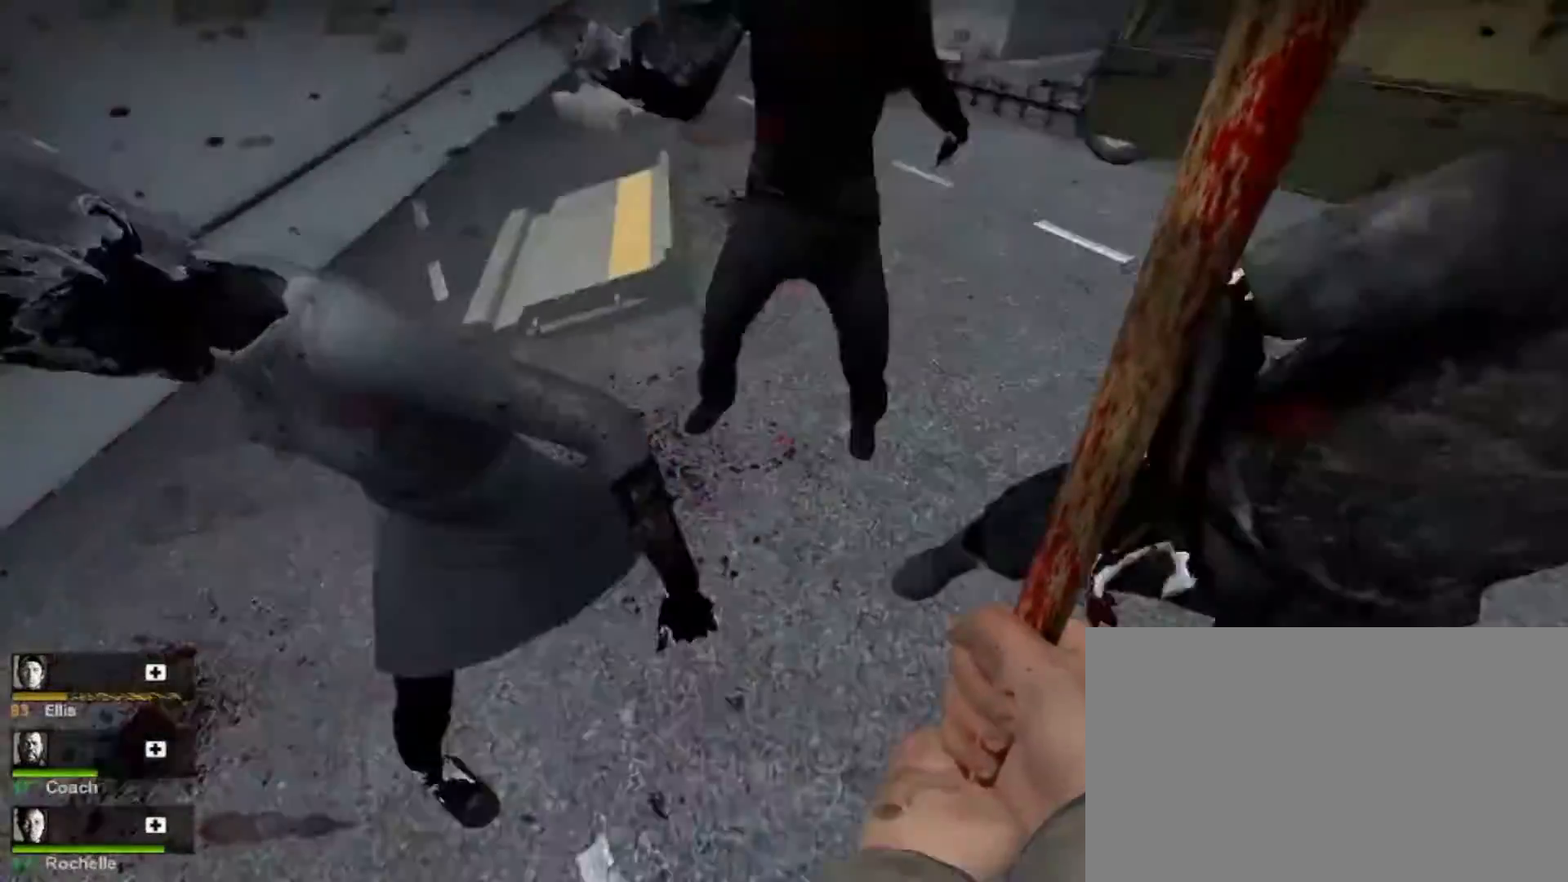
{"keys": ["2", "w"], "mouse": [], "events": [[233, "4", "down"], [233, "mouse_left", "down"], [333, "2", "down"], [433, "4", "up"], [433, "mouse_left", "up"]]}
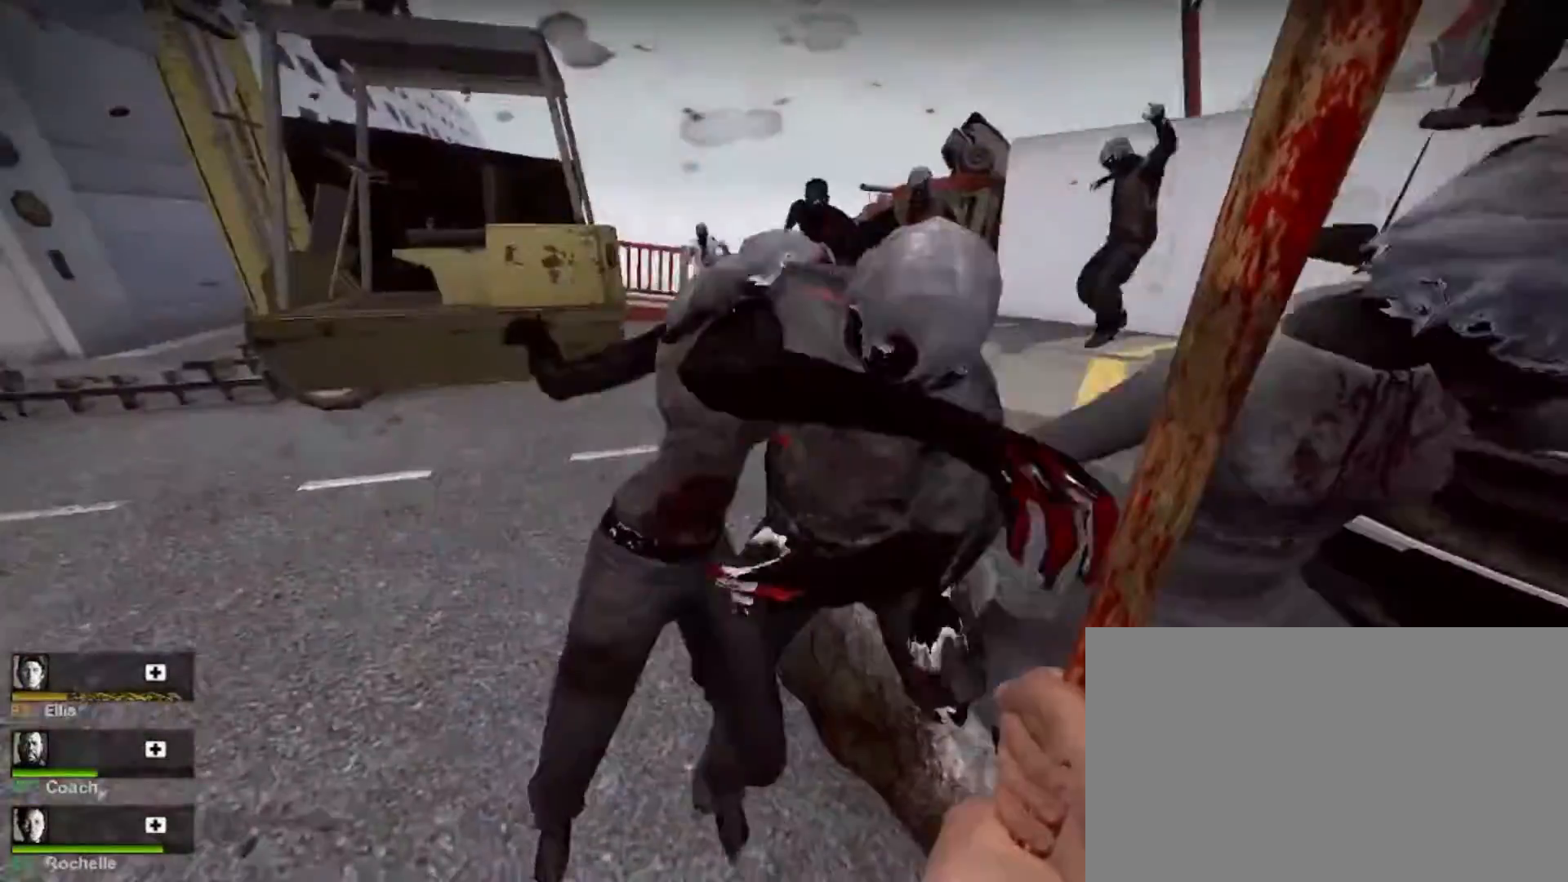
{"keys": ["2", "4", "w"], "mouse": ["left"], "events": [[33, "2", "up"], [367, "4", "down"], [367, "mouse_left", "down"], [467, "2", "down"]]}
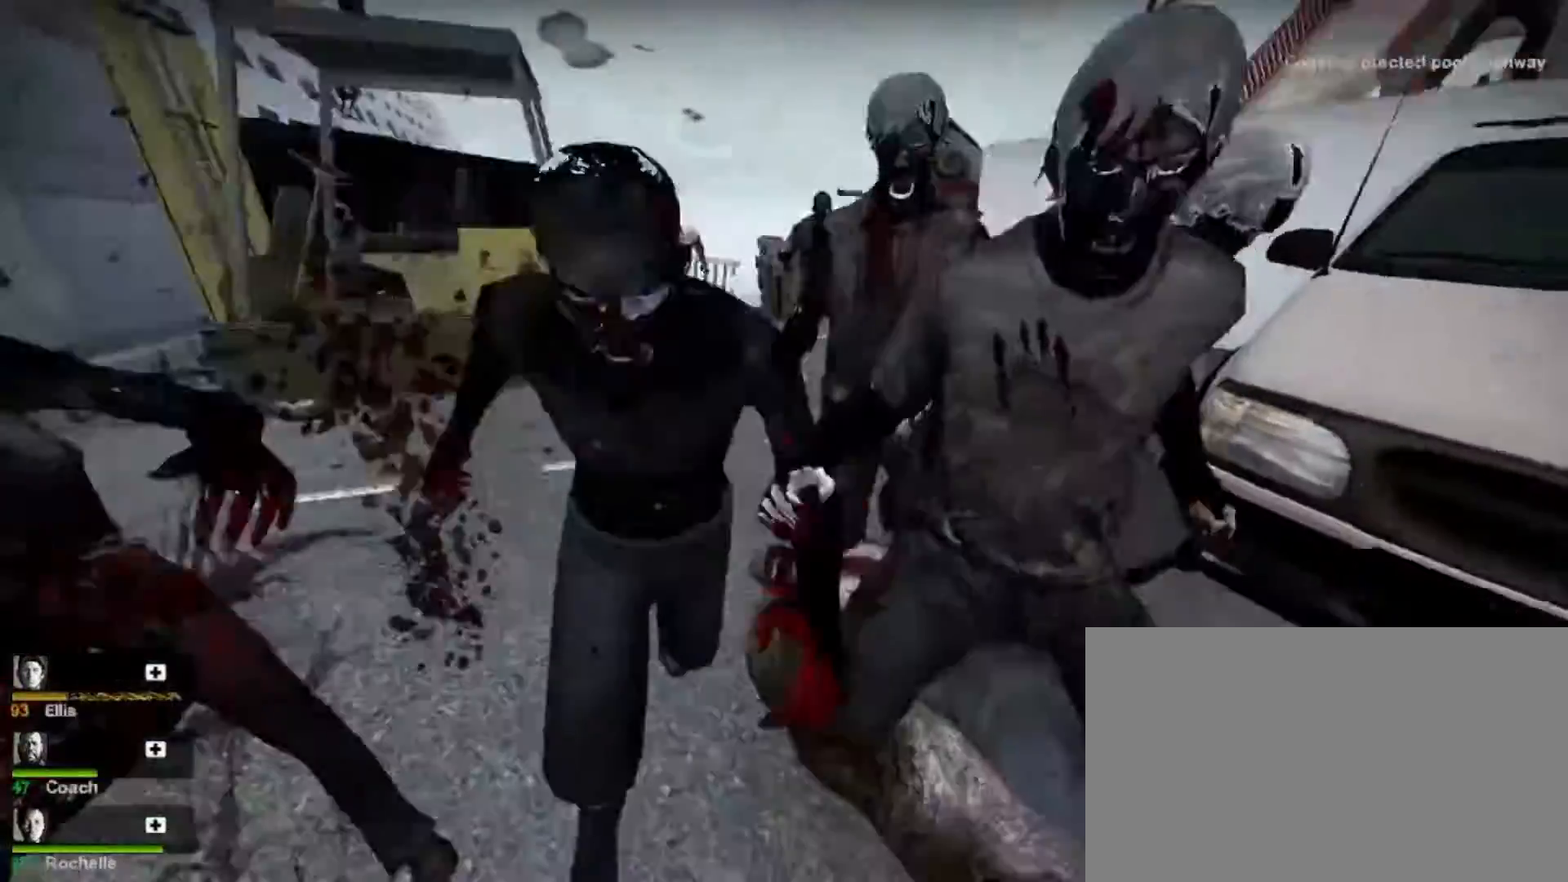
{"keys": ["w"], "mouse": ["left"], "events": [[67, "4", "up"], [100, "mouse_left", "up"], [133, "2", "up"], [467, "mouse_left", "down"]]}
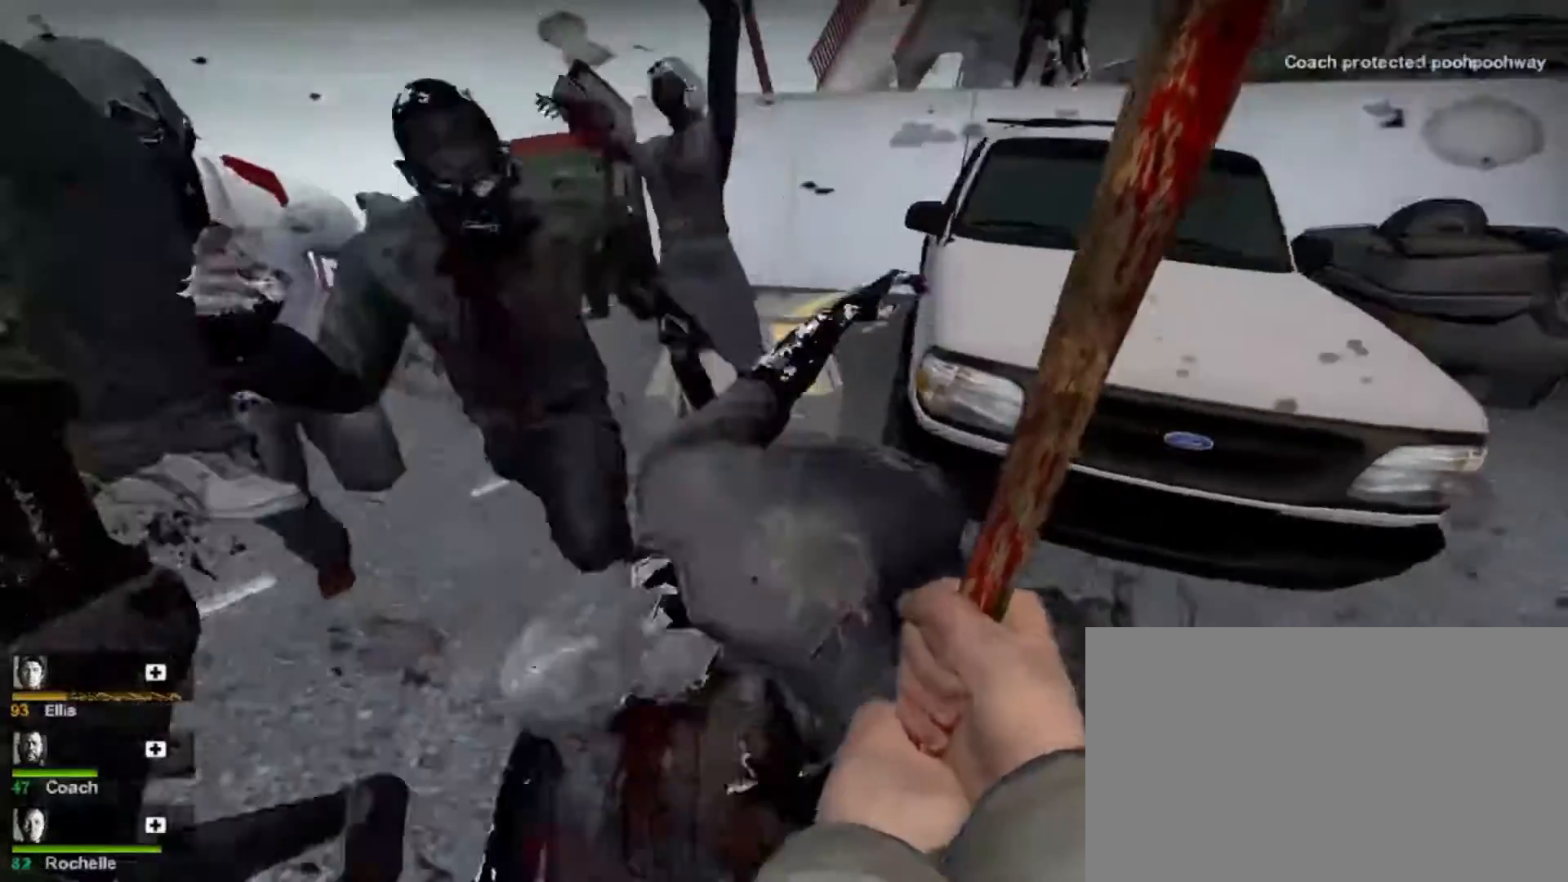
{"keys": ["w"], "mouse": [], "events": [[67, "4", "down"], [167, "2", "down"], [233, "mouse_left", "up"], [267, "4", "up"], [367, "2", "up"]]}
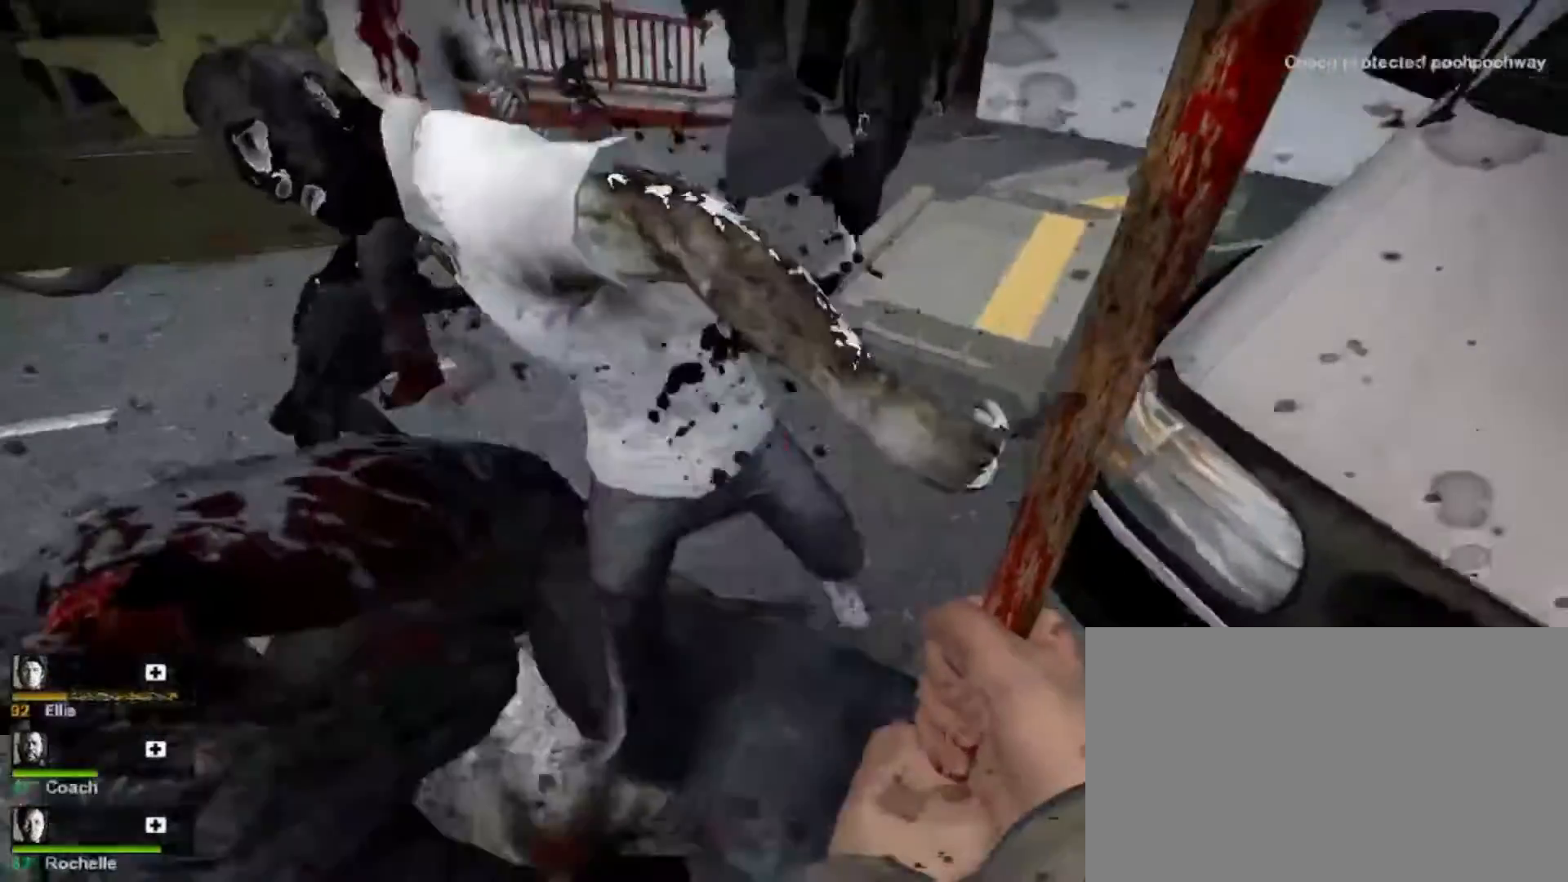
{"keys": ["w"], "mouse": [], "events": [[133, "mouse_left", "down"], [200, "4", "down"], [233, "2", "down"], [333, "4", "up"], [400, "mouse_left", "up"], [433, "2", "up"]]}
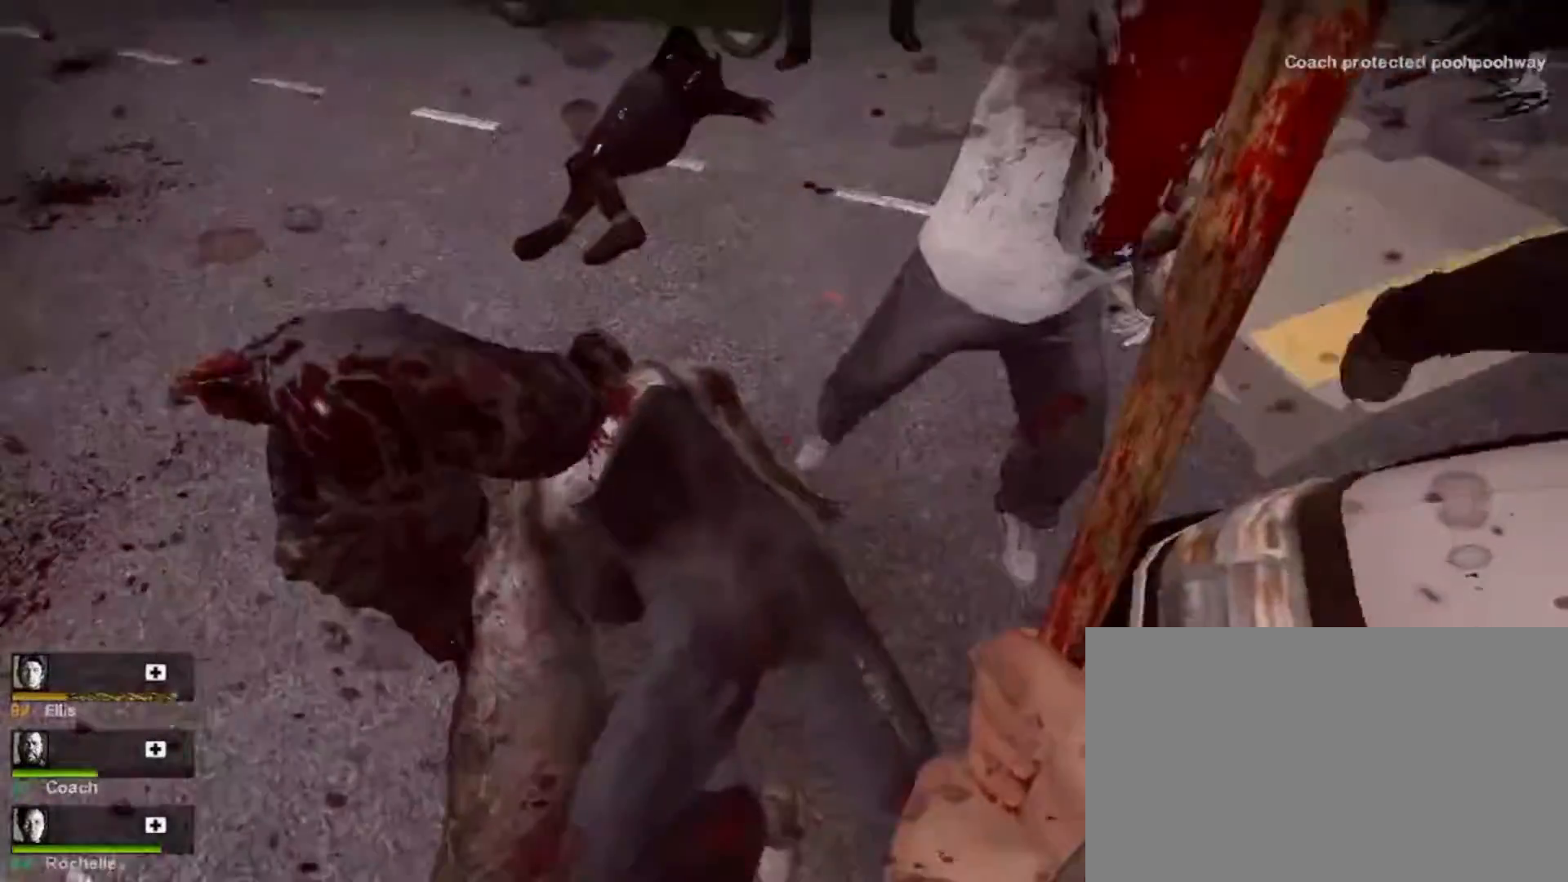
{"keys": ["2", "4", "w"], "mouse": [], "events": [[267, "mouse_left", "down"], [367, "4", "down"], [467, "2", "down"], [500, "mouse_left", "up"]]}
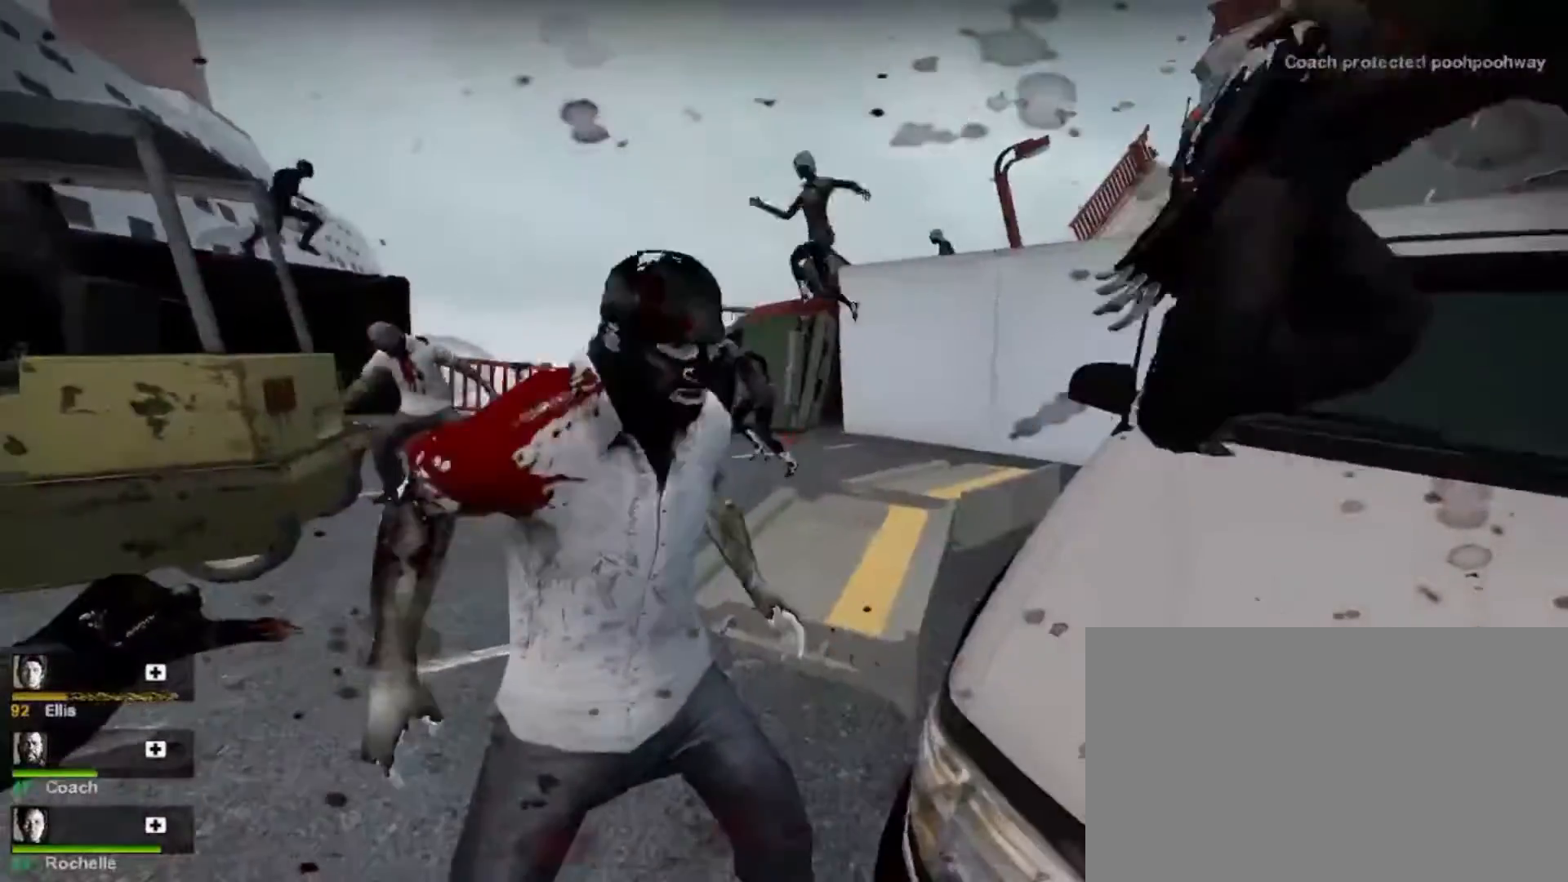
{"keys": ["w"], "mouse": [], "events": [[33, "4", "up"], [167, "2", "up"]]}
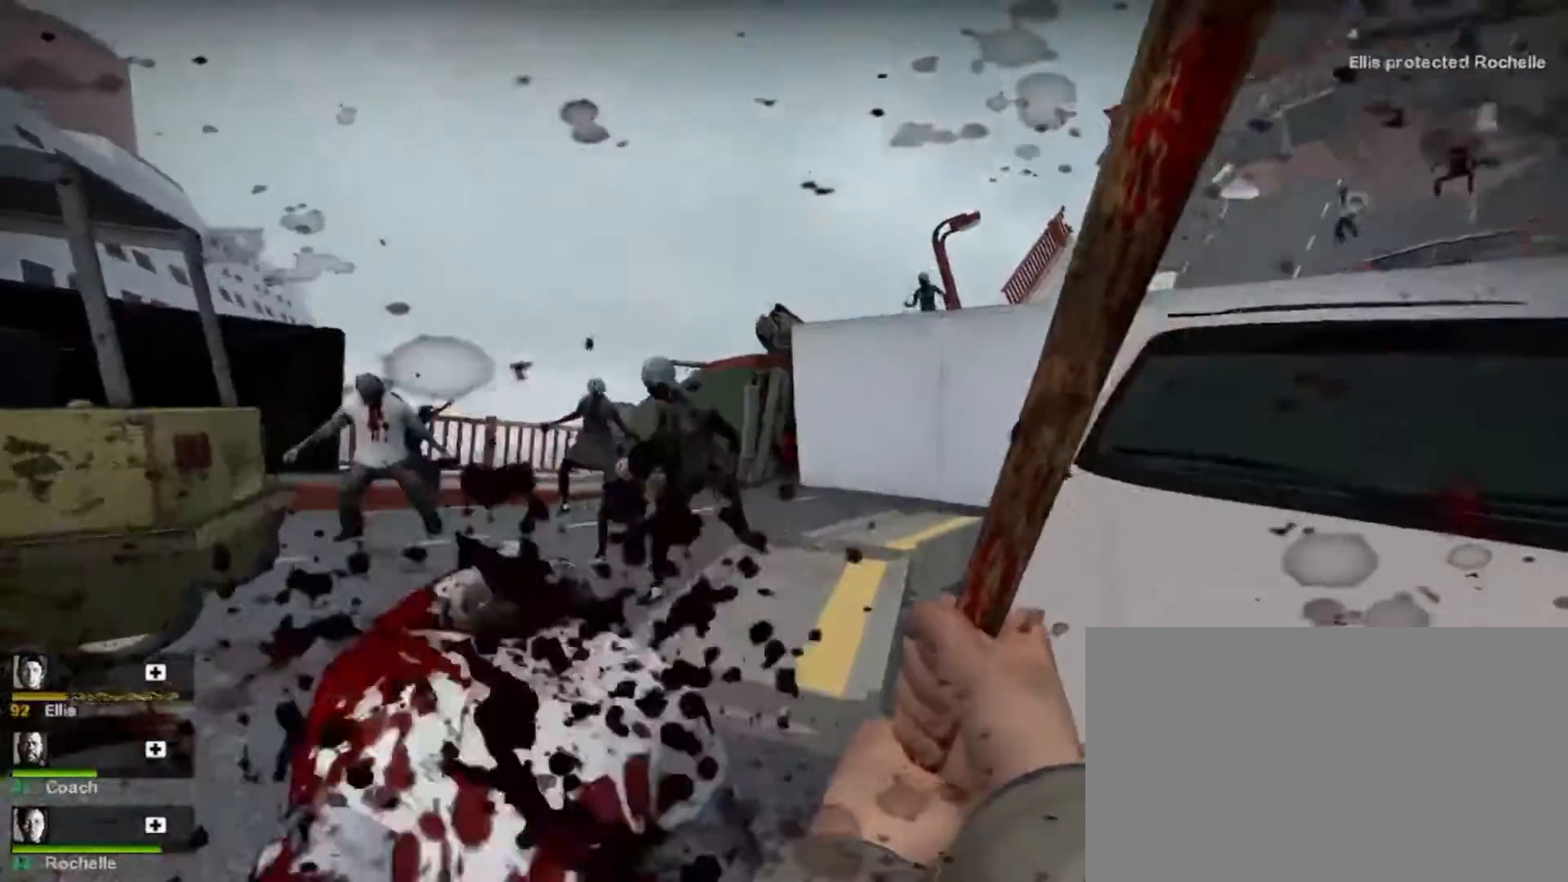
{"keys": ["2", "w"], "mouse": [], "events": [[200, "4", "down"], [200, "mouse_left", "down"], [400, "2", "down"], [433, "4", "up"], [433, "mouse_left", "up"]]}
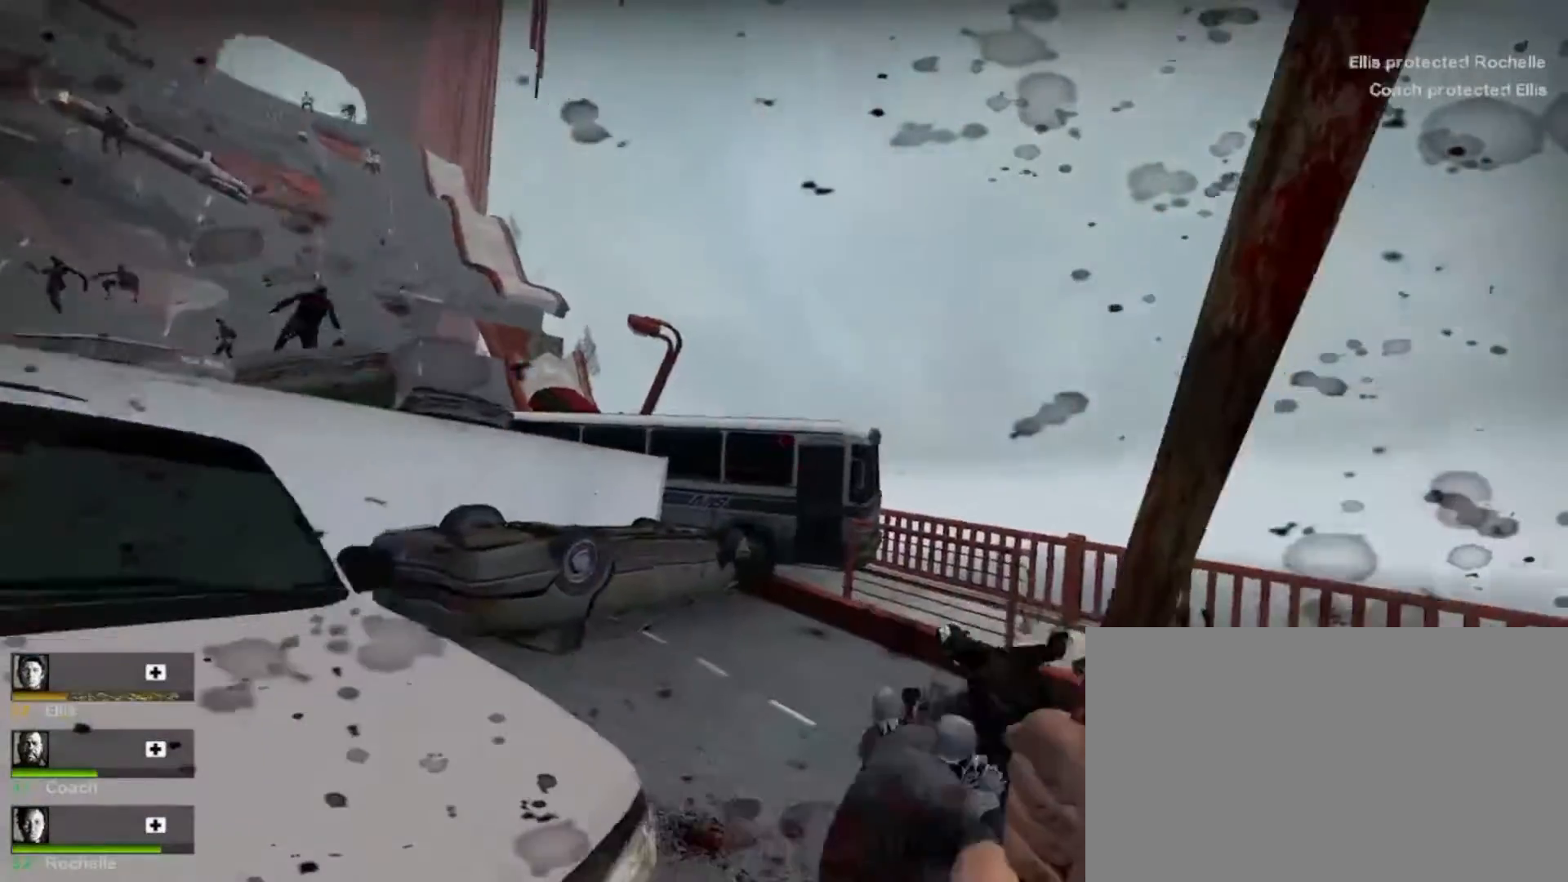
{"keys": ["4", "w"], "mouse": ["left"], "events": [[67, "2", "up"], [400, "mouse_left", "down"], [467, "4", "down"]]}
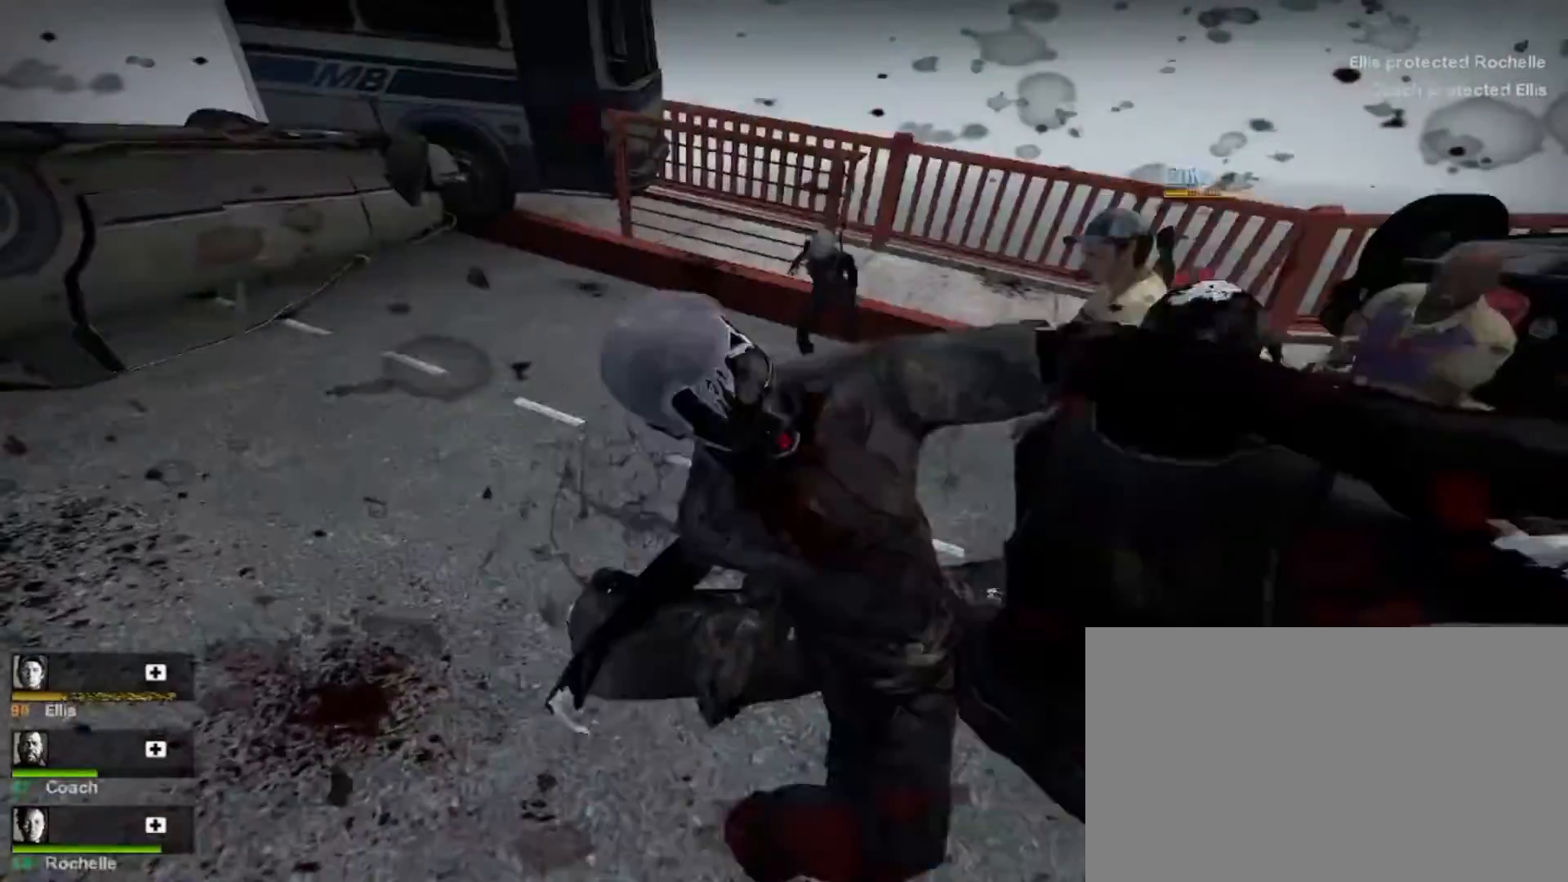
{"keys": ["w"], "mouse": [], "events": [[100, "2", "down"], [100, "mouse_left", "up"], [133, "4", "up"], [233, "2", "up"]]}
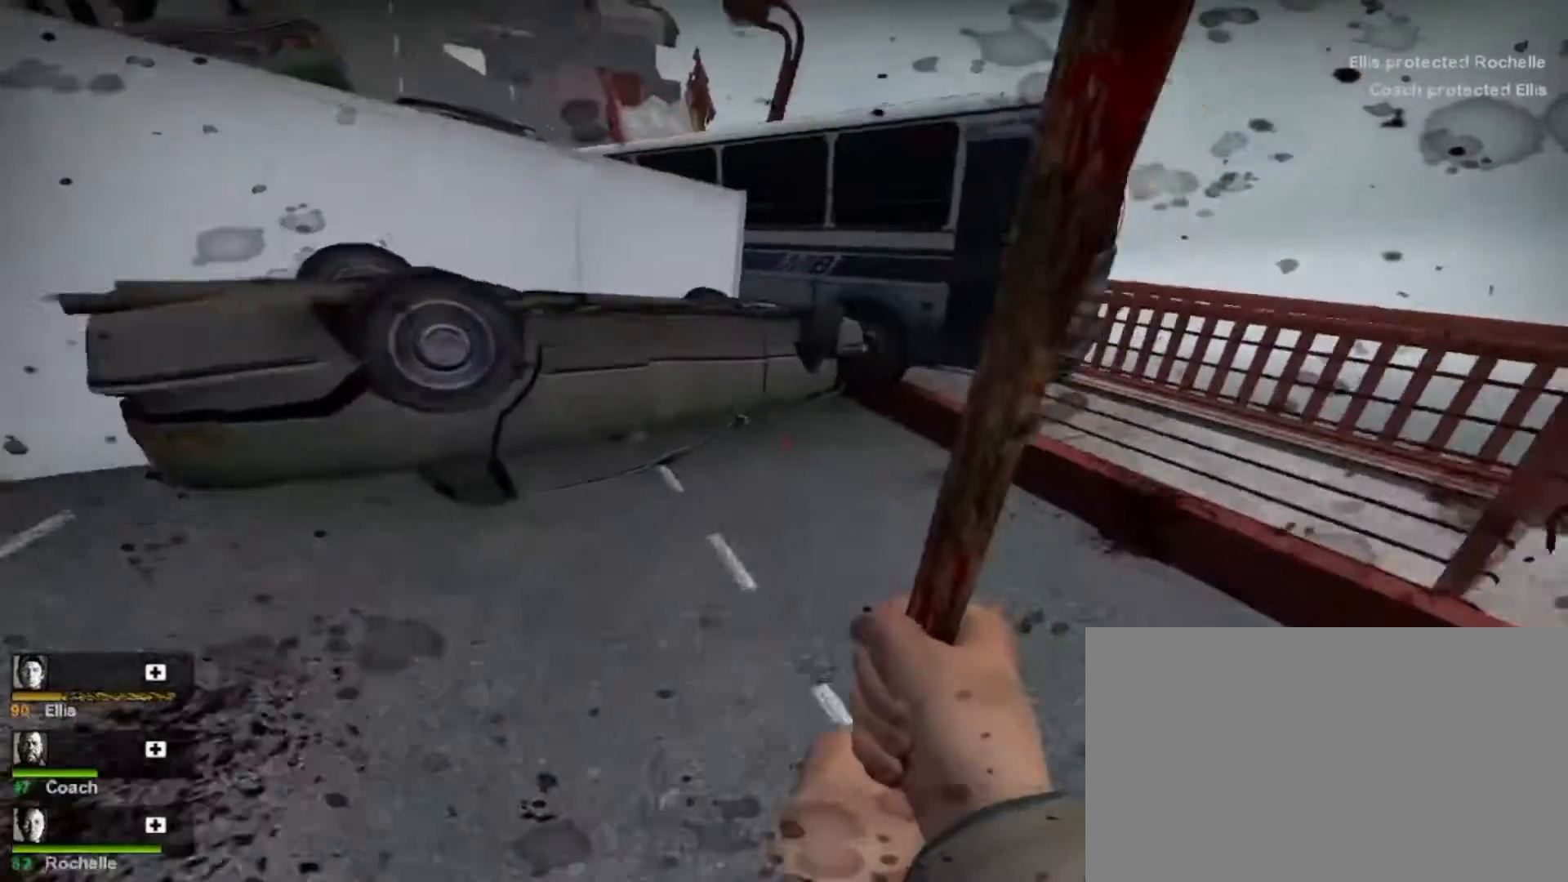
{"keys": ["w"], "mouse": [], "events": []}
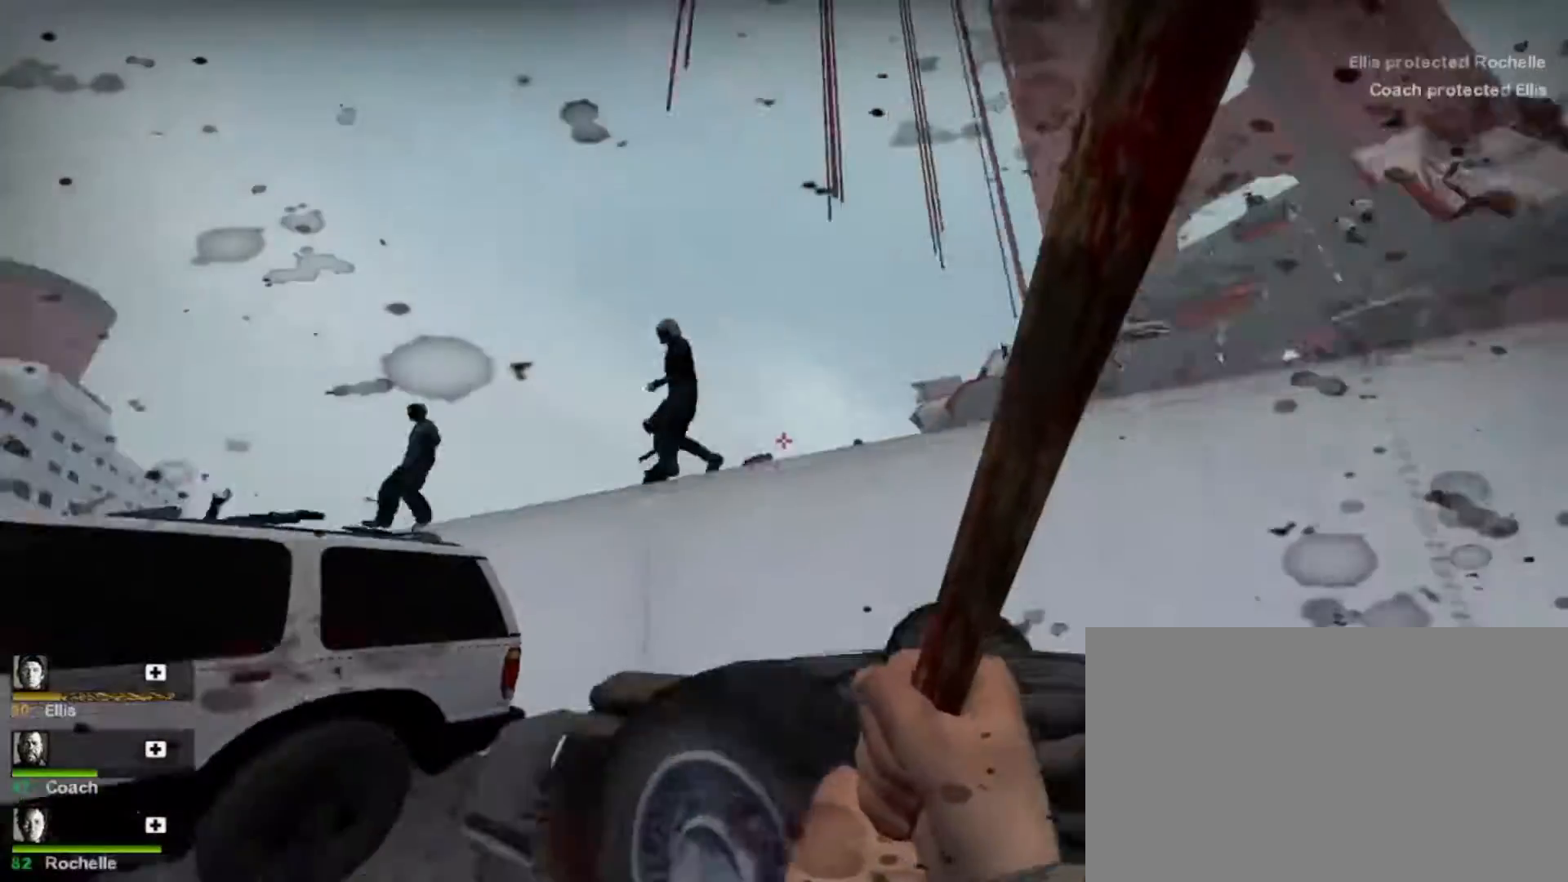
{"keys": ["w"], "mouse": [], "events": []}
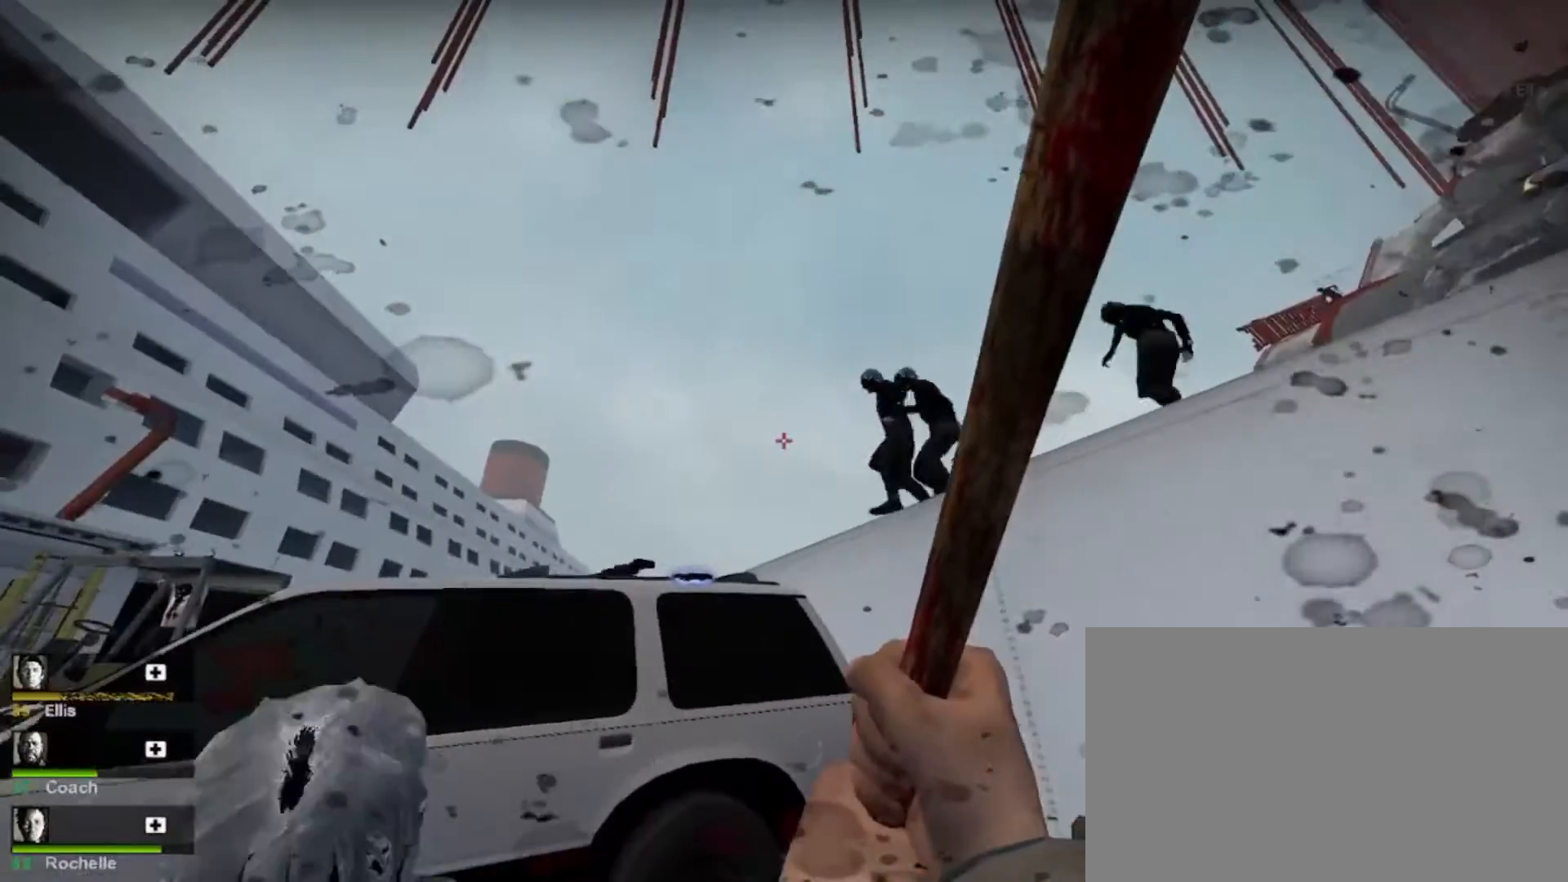
{"keys": ["s"], "mouse": ["right"], "events": [[67, "w", "up"], [100, "mouse_wheel", "down"], [167, "mouse_wheel", "up"], [300, "s", "down"], [500, "mouse_right", "down"]]}
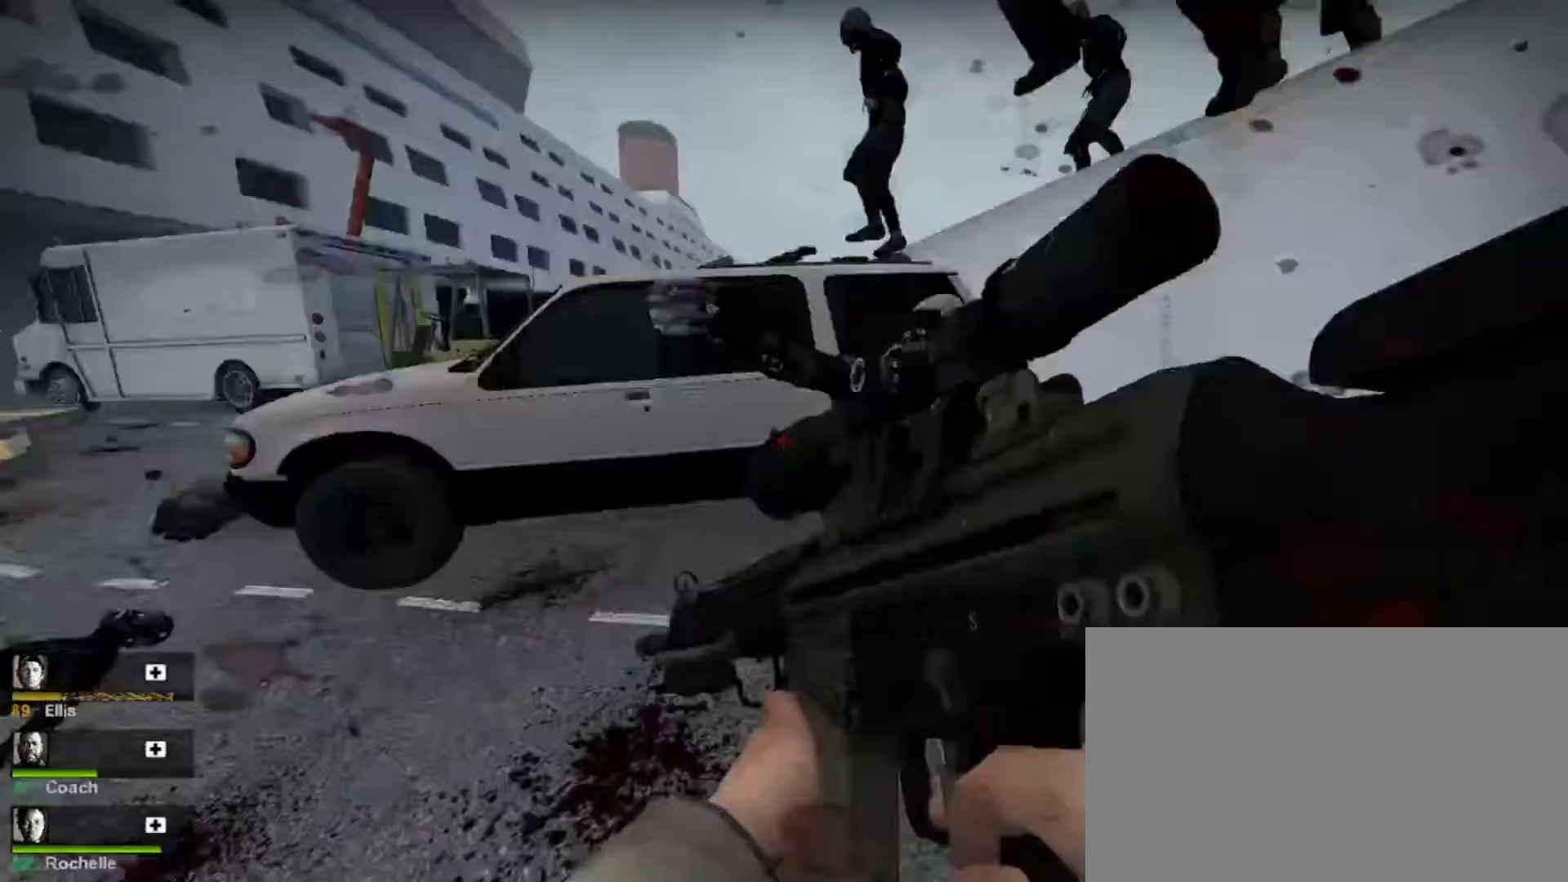
{"keys": ["s", "shift"], "mouse": [], "events": [[133, "mouse_right", "up"], [267, "shift", "down"]]}
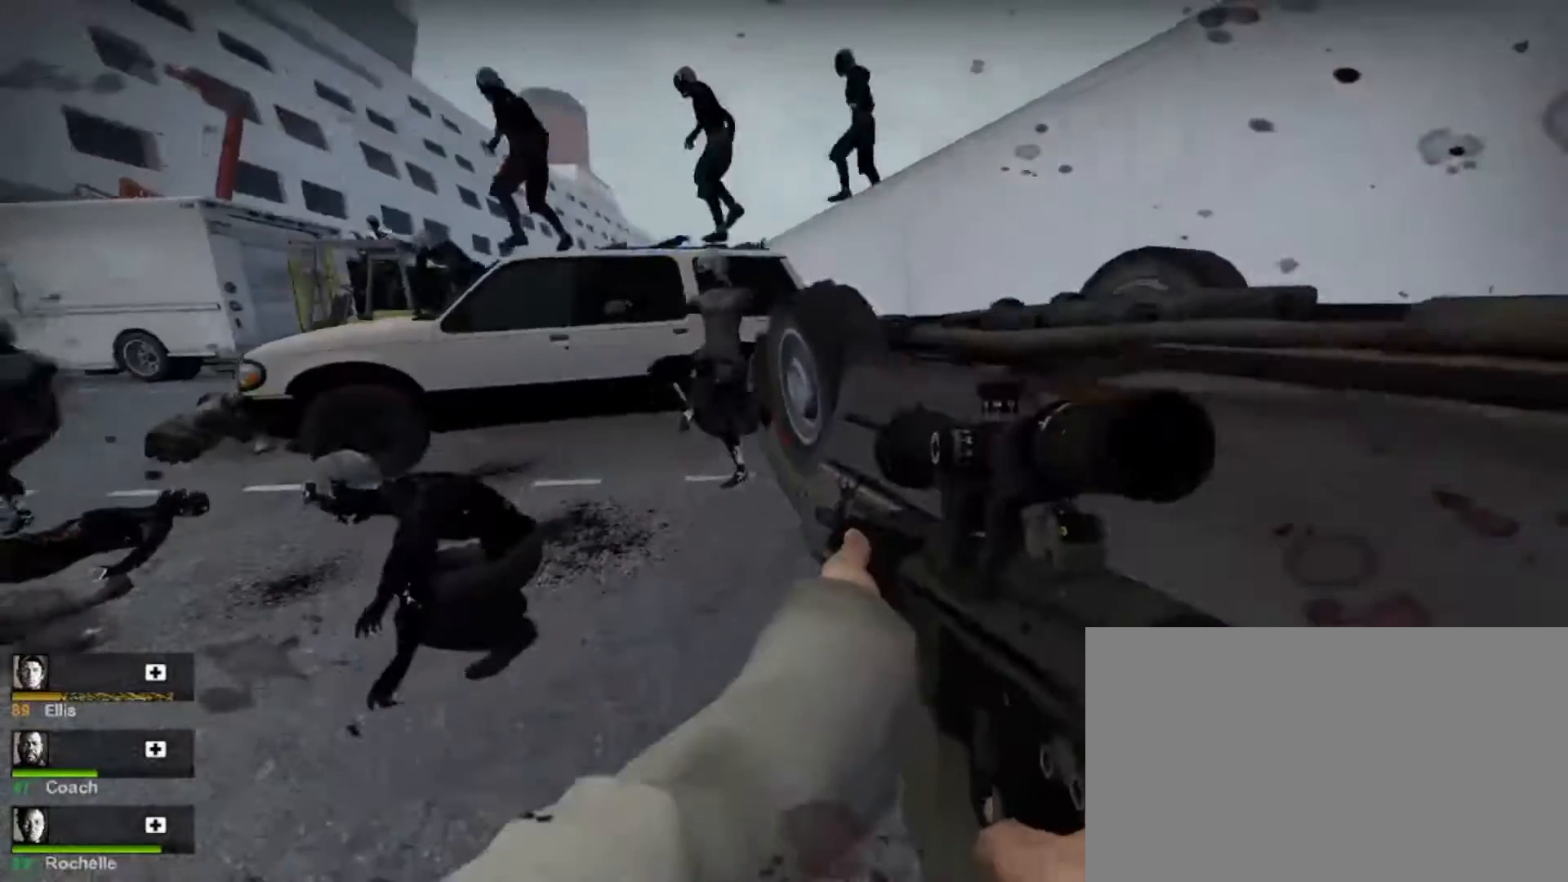
{"keys": ["a", "shift"], "mouse": ["left"], "events": [[100, "mouse_left", "down"], [167, "a", "down"], [167, "s", "up"], [267, "mouse_left", "up"], [300, "mouse_left", "down"], [433, "mouse_left", "up"], [500, "mouse_left", "down"]]}
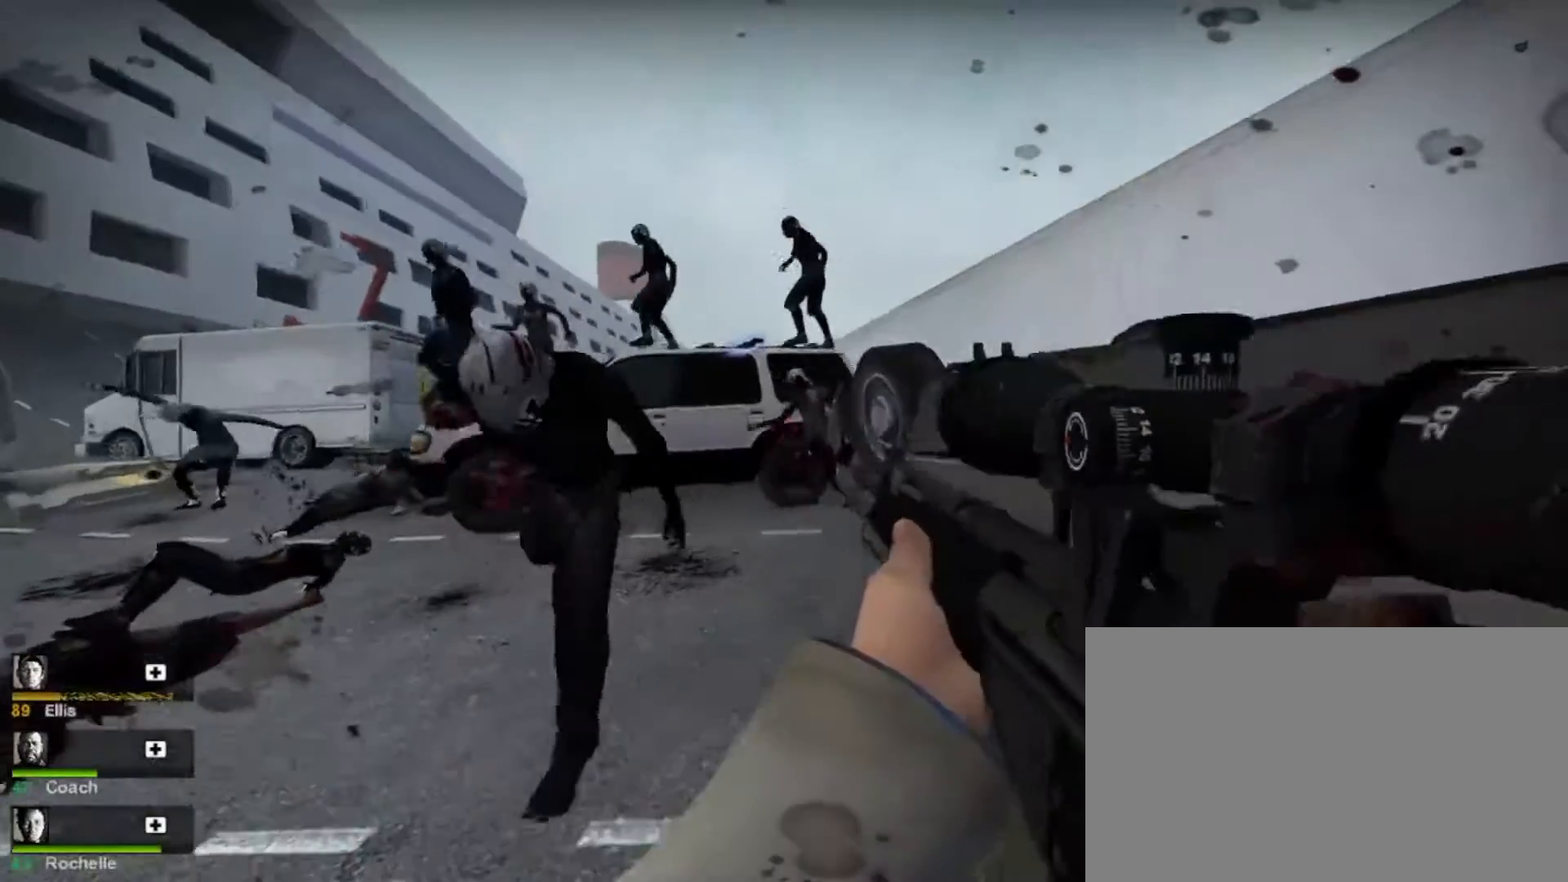
{"keys": ["a"], "mouse": ["left"], "events": [[133, "d", "down"], [133, "mouse_left", "up"], [200, "a", "up"], [200, "mouse_left", "down"], [200, "shift", "up"], [333, "mouse_left", "up"], [367, "a", "down"], [367, "d", "up"], [367, "mouse_left", "down"]]}
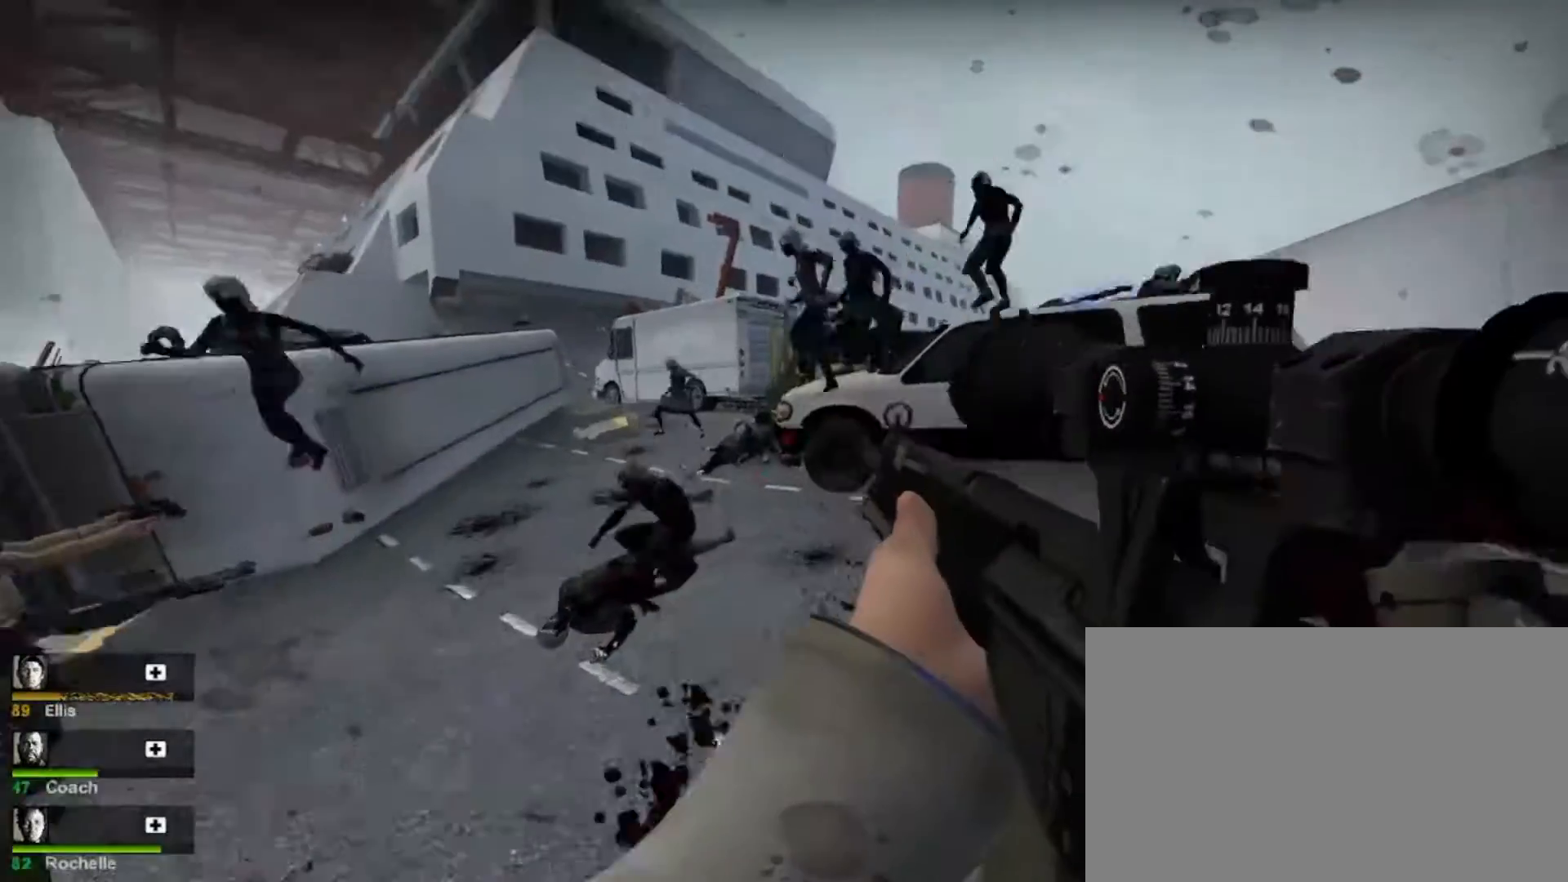
{"keys": ["shift"], "mouse": ["left"], "events": [[33, "mouse_left", "up"], [167, "w", "down"], [200, "mouse_left", "down"], [300, "a", "up"], [300, "mouse_left", "up"], [367, "w", "up"], [400, "mouse_left", "down"], [500, "shift", "down"]]}
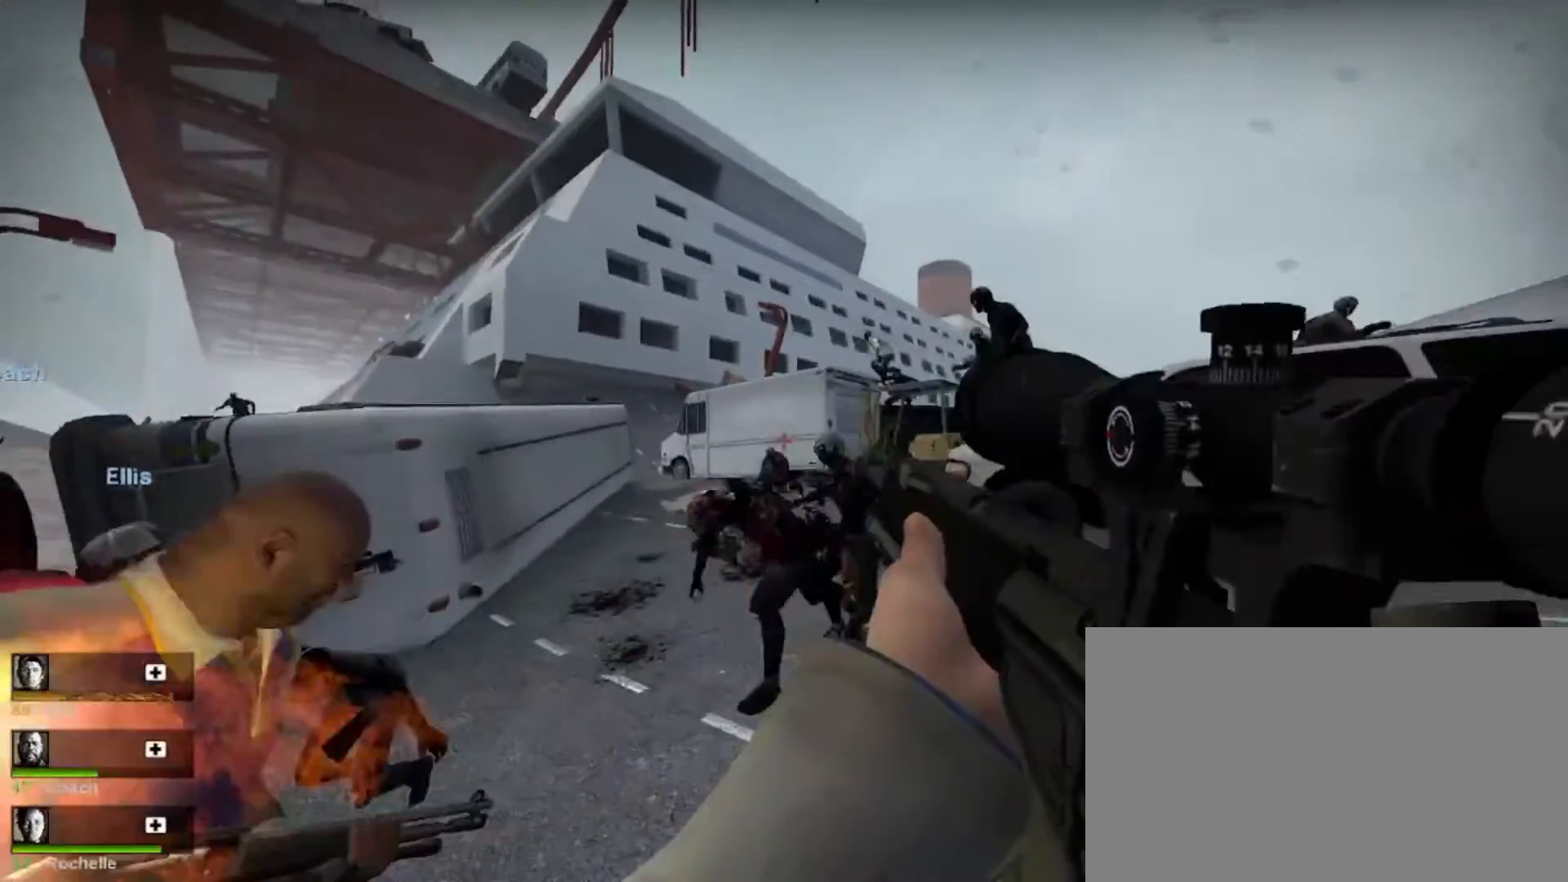
{"keys": [], "mouse": ["left"], "events": [[33, "mouse_left", "up"], [133, "mouse_left", "down"], [233, "mouse_left", "up"], [267, "shift", "up"], [267, "w", "down"], [333, "mouse_left", "down"], [433, "mouse_left", "up"], [467, "mouse_left", "down"], [500, "w", "up"]]}
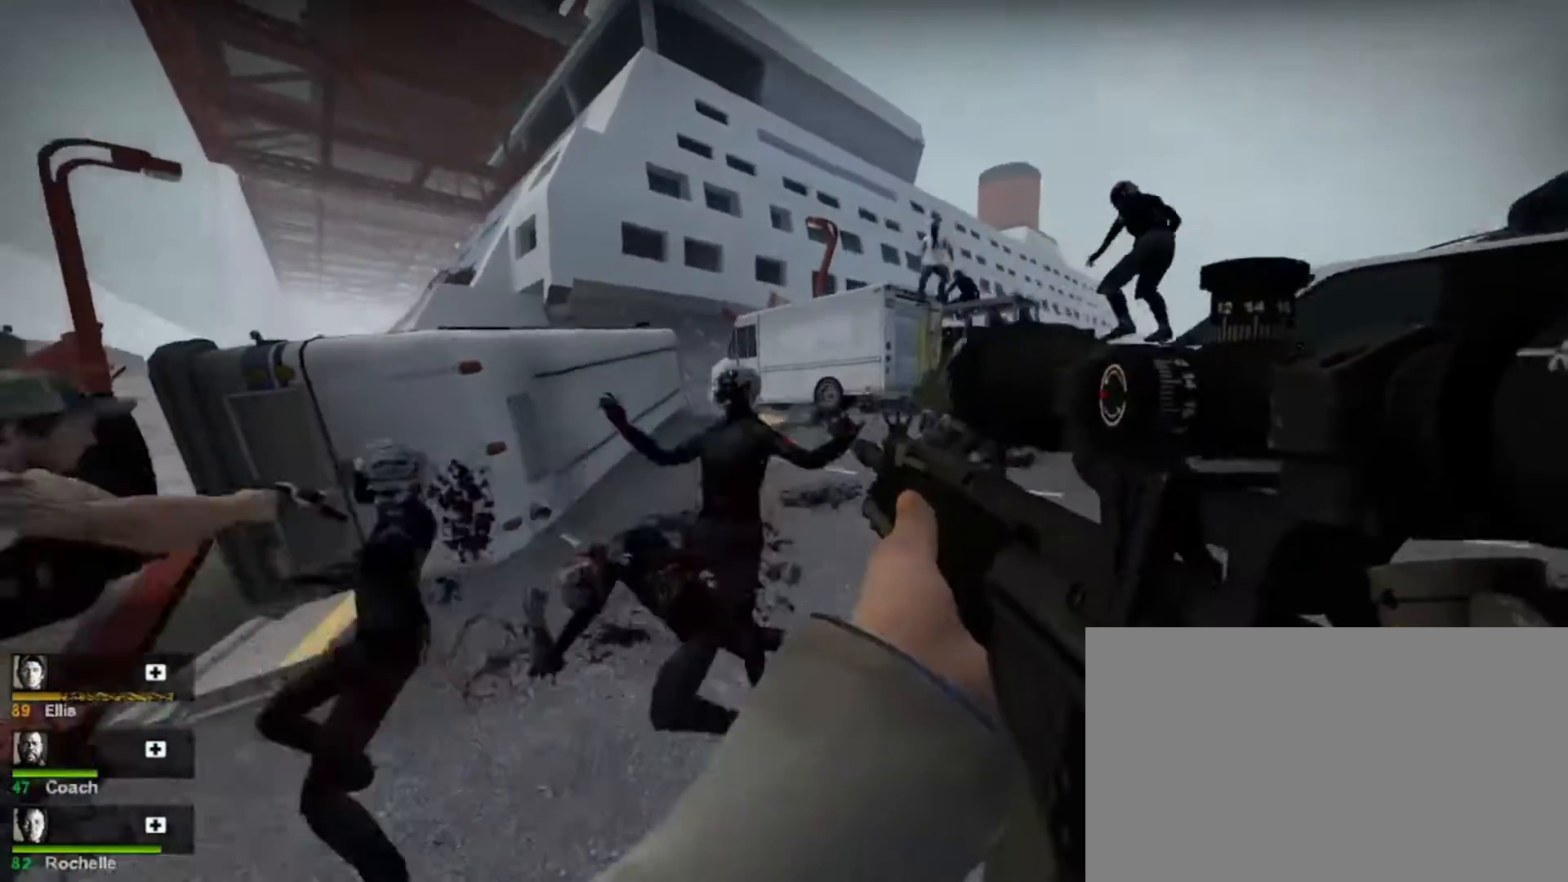
{"keys": [], "mouse": [], "events": [[100, "mouse_left", "up"], [200, "d", "down"], [200, "mouse_left", "down"], [300, "mouse_left", "up"], [400, "d", "up"], [400, "mouse_left", "down"], [467, "mouse_left", "up"]]}